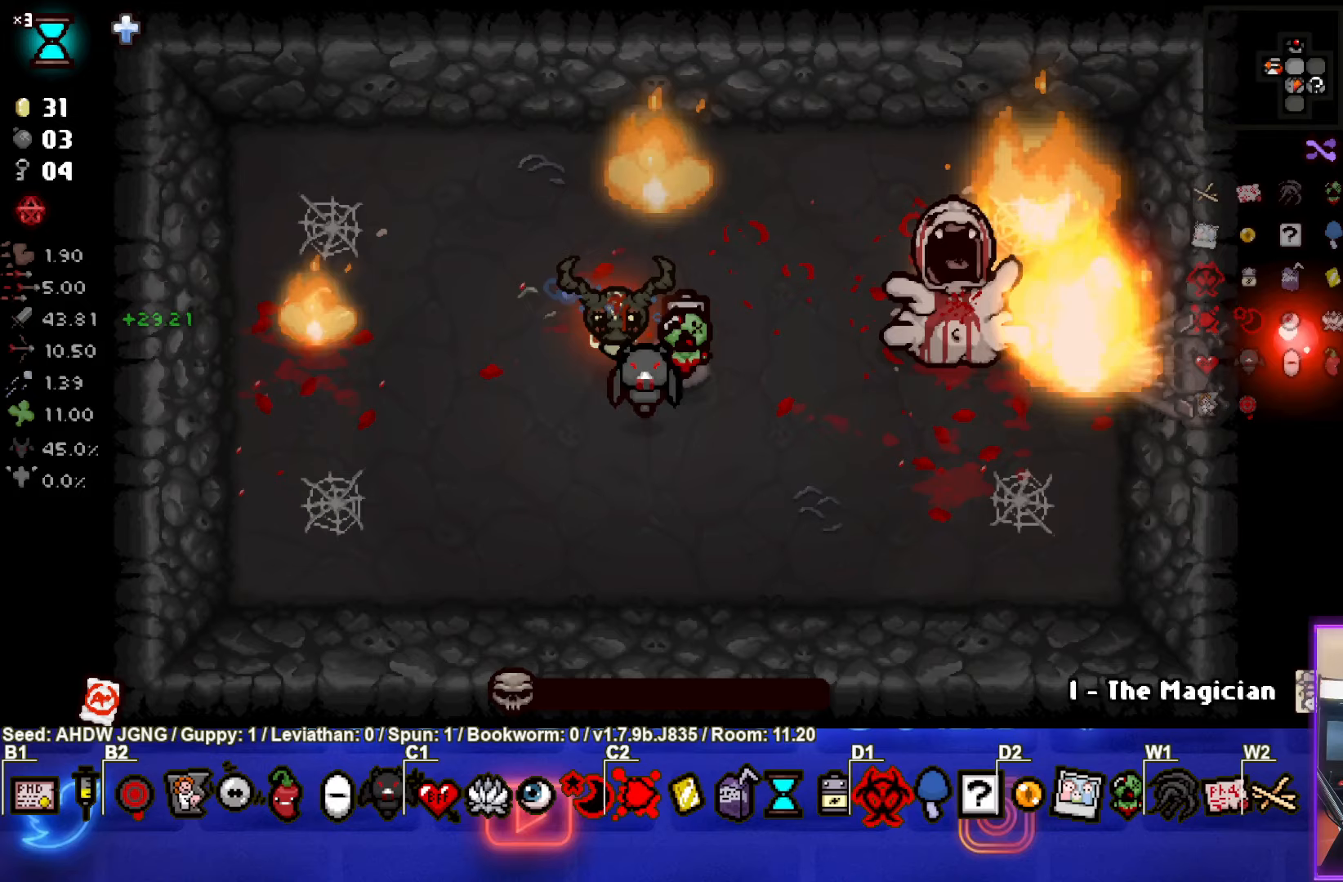
Gameplay with a controller (PlayStation layout); each line is a JSON object with the inputs held at the frame after it. "events" lists button and stick changes between this image and that frame as [ms after this image, input, new state], when the widget could be followed in between. Not read: right_stick.
{"buttons": [], "left_stick": "center", "events": []}
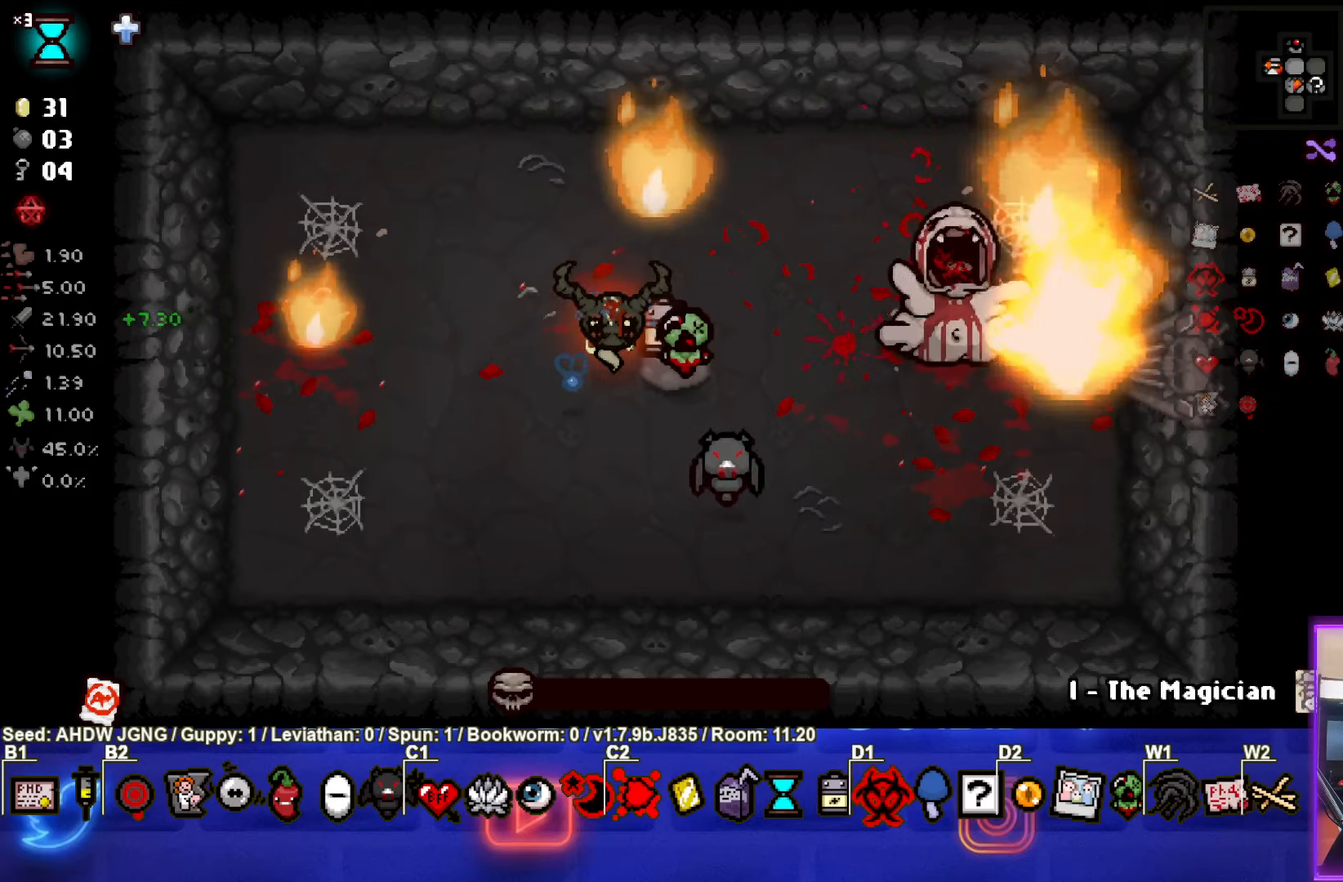
{"buttons": [], "left_stick": "center", "events": []}
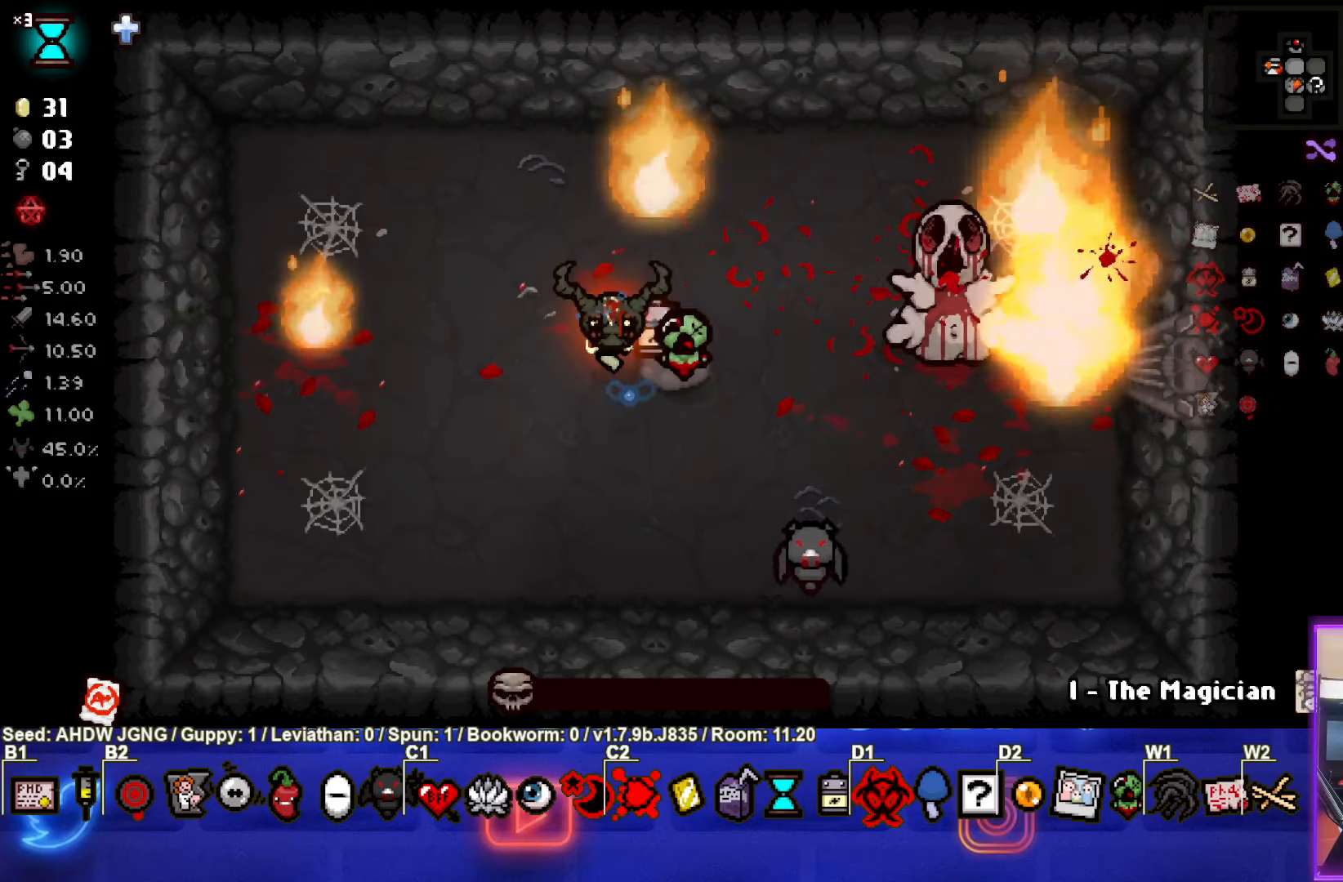
{"buttons": [], "left_stick": "center", "events": []}
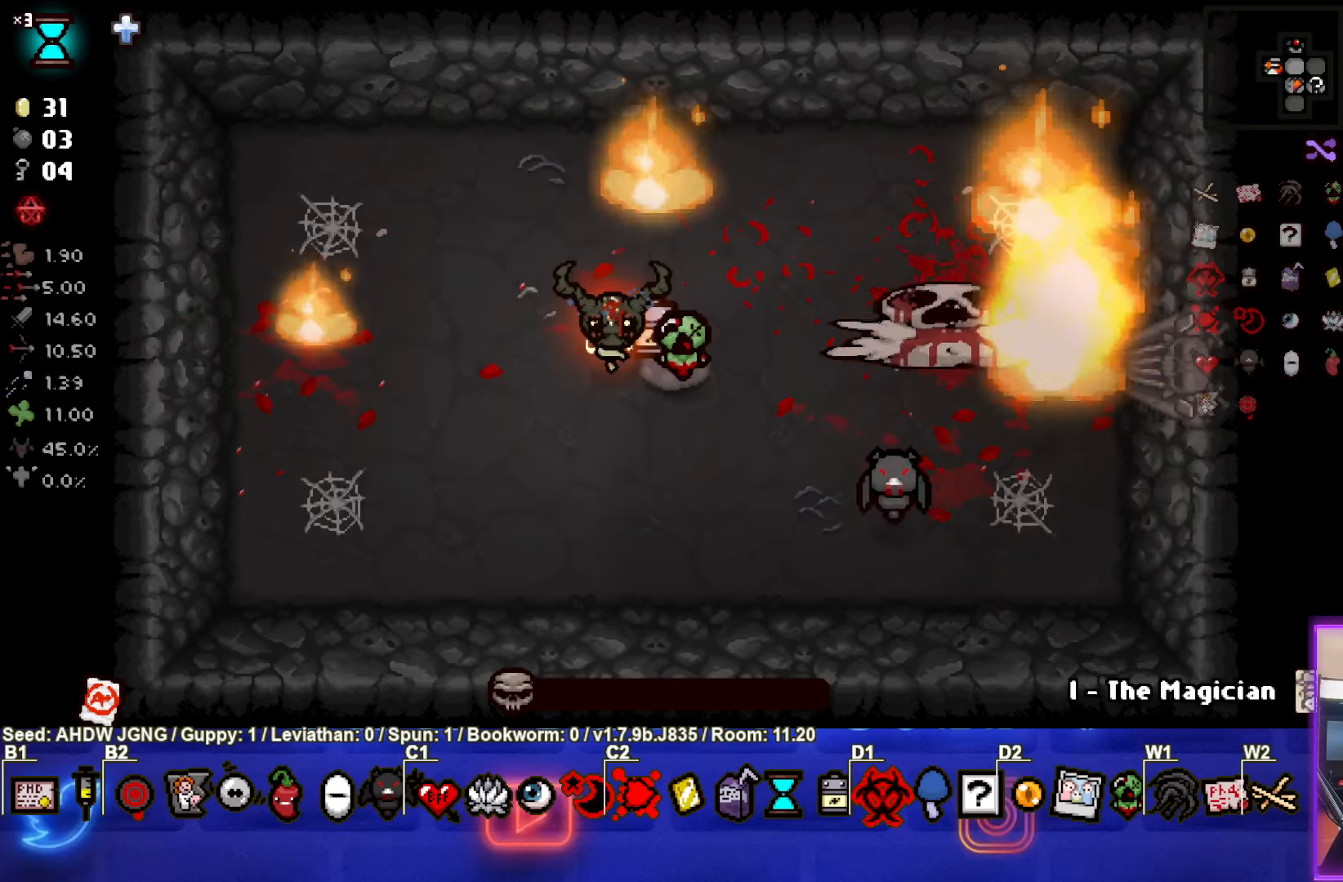
{"buttons": [], "left_stick": "center", "events": []}
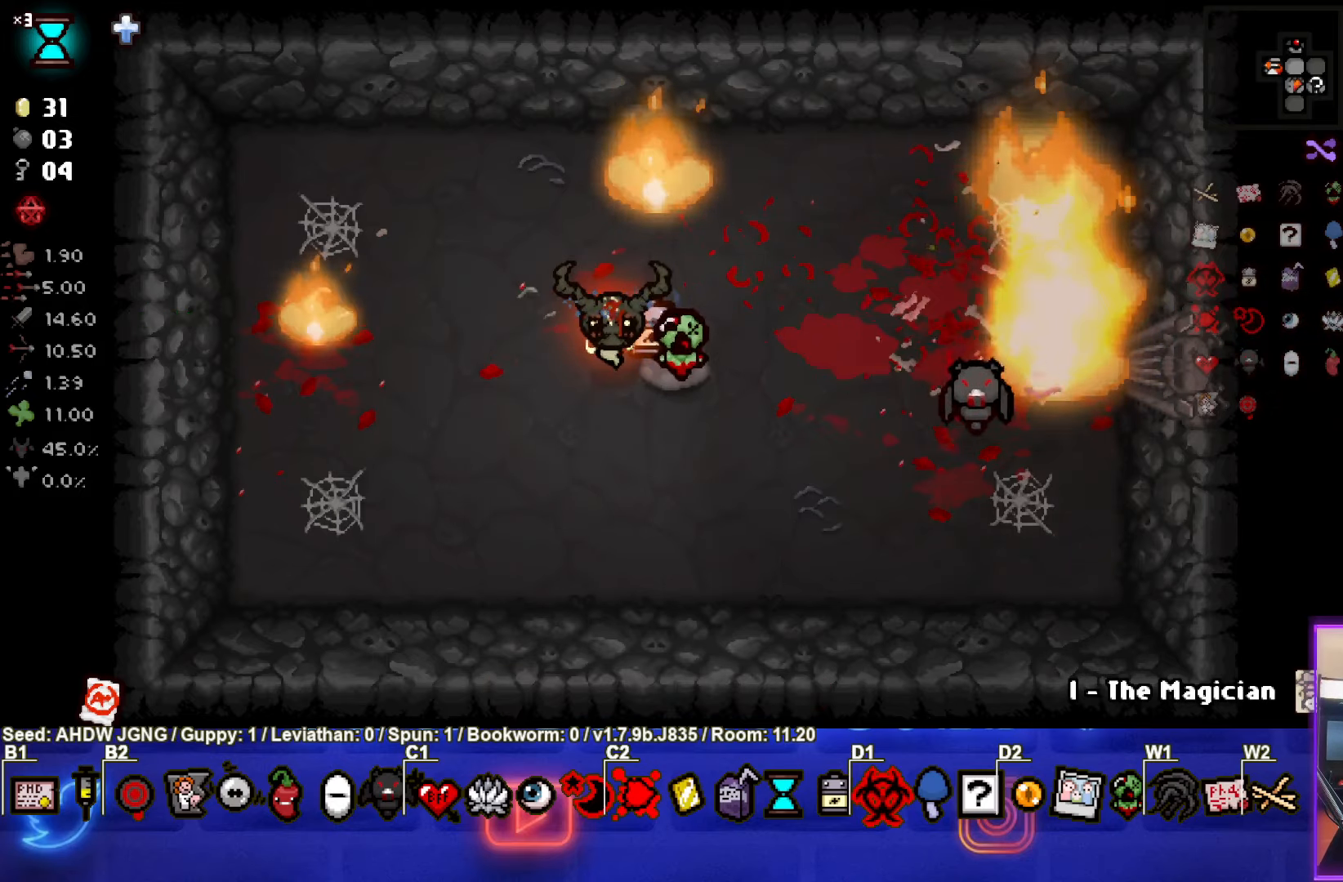
{"buttons": [], "left_stick": "center", "events": []}
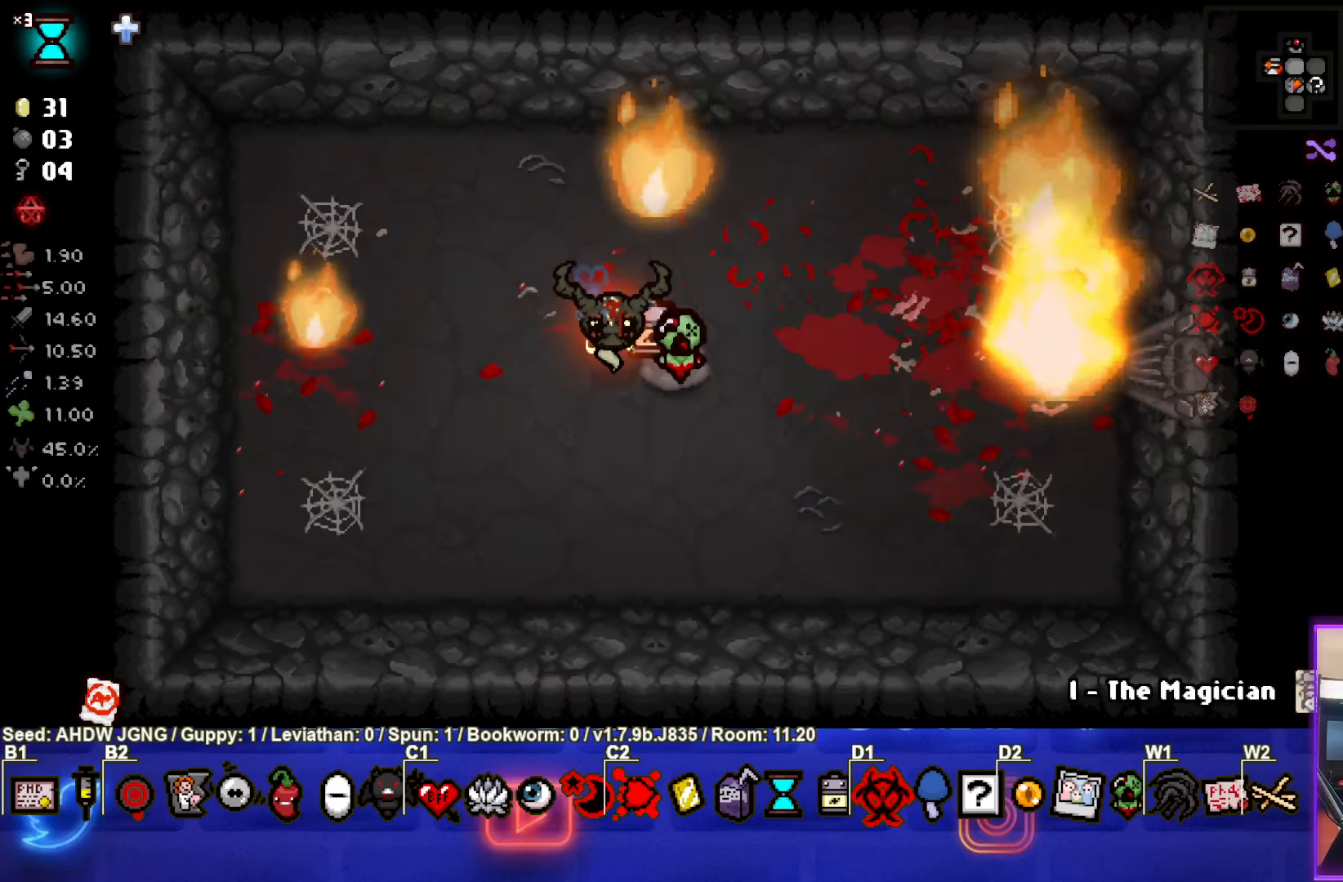
{"buttons": [], "left_stick": "center", "events": [[183, "left_stick", "left"], [333, "left_stick", "center"]]}
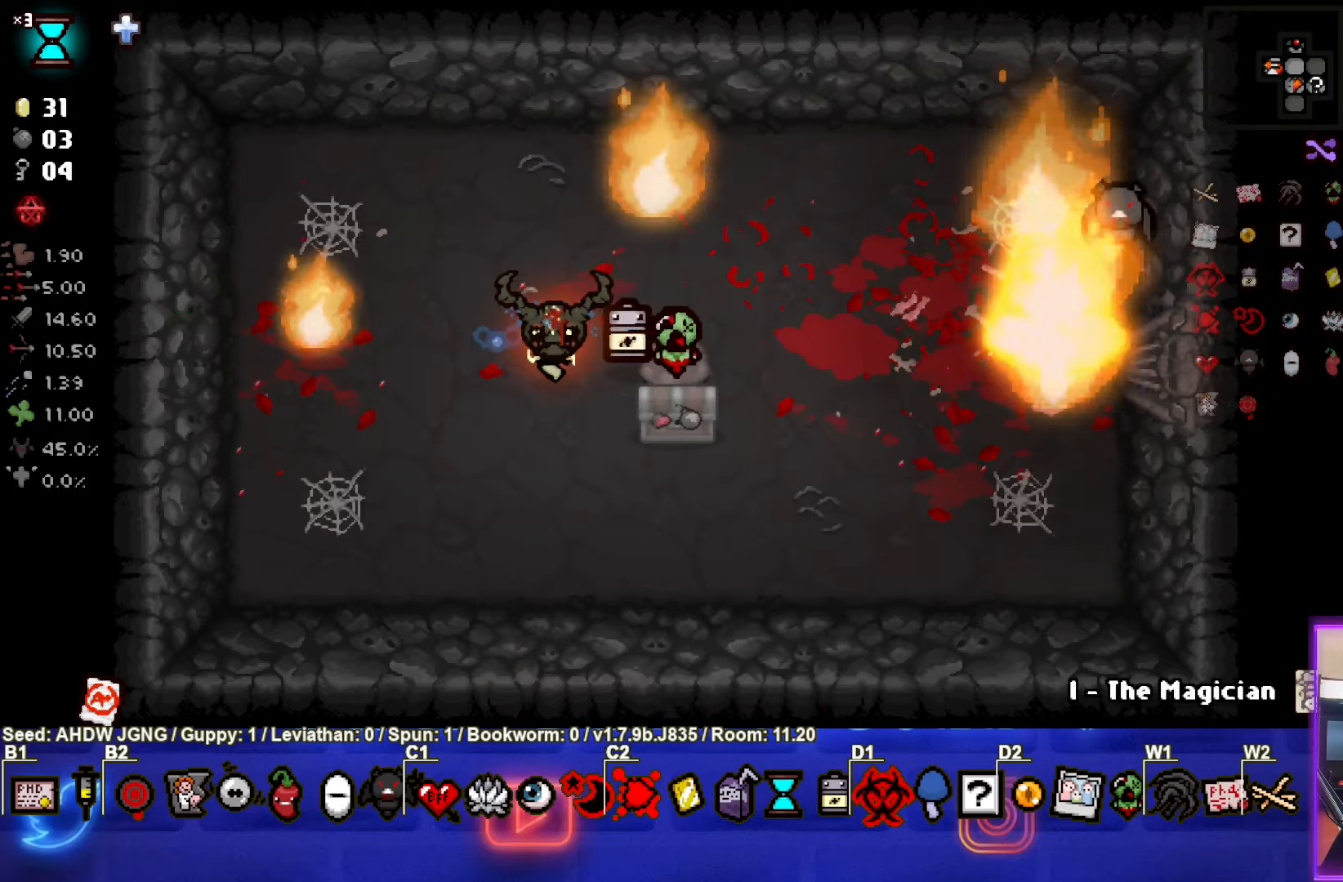
{"buttons": [], "left_stick": "right", "events": [[100, "left_stick", "down-right"], [267, "left_stick", "center"], [333, "left_stick", "right"]]}
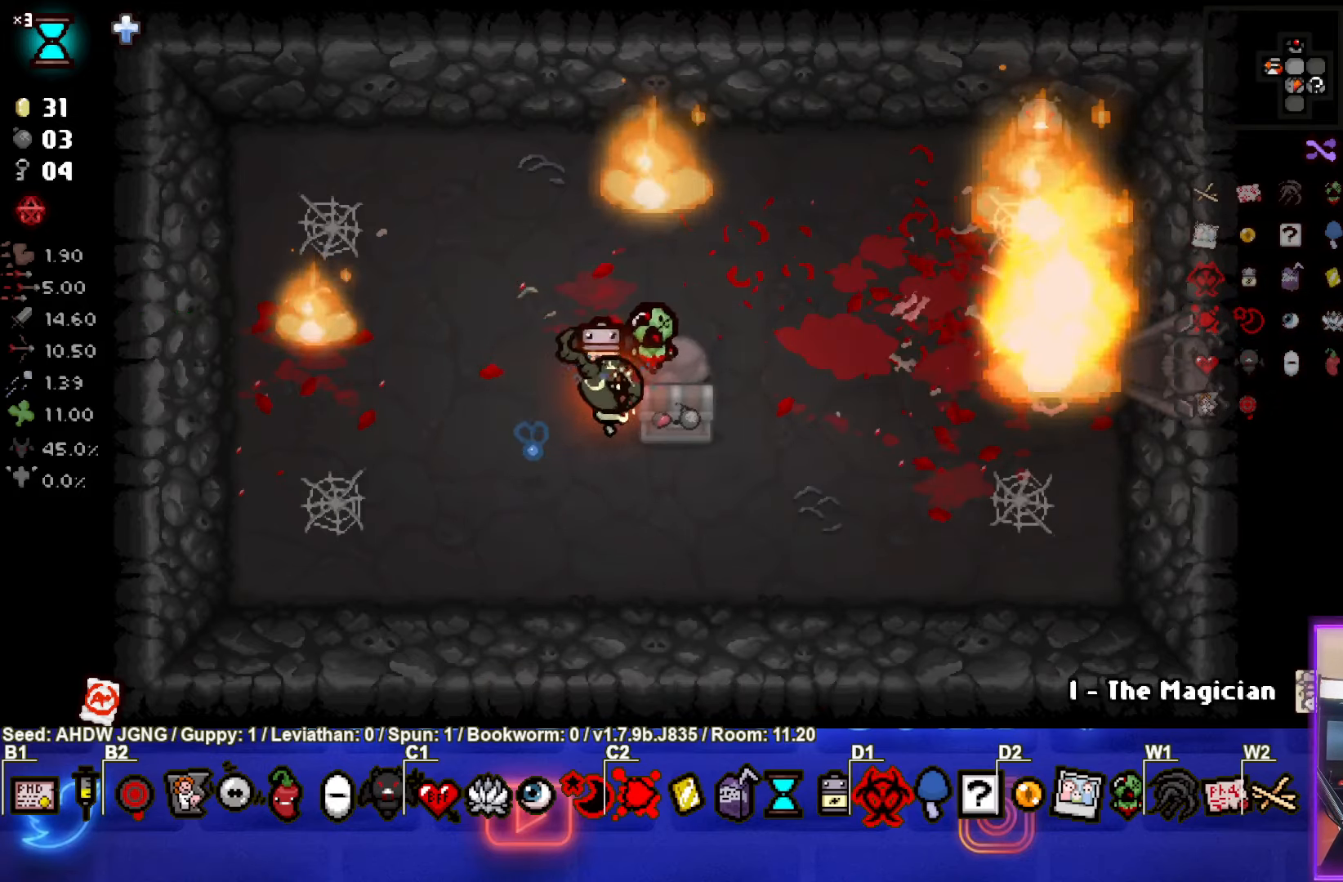
{"buttons": [], "left_stick": "center", "events": [[133, "left_stick", "down"], [333, "left_stick", "left"], [383, "left_stick", "center"]]}
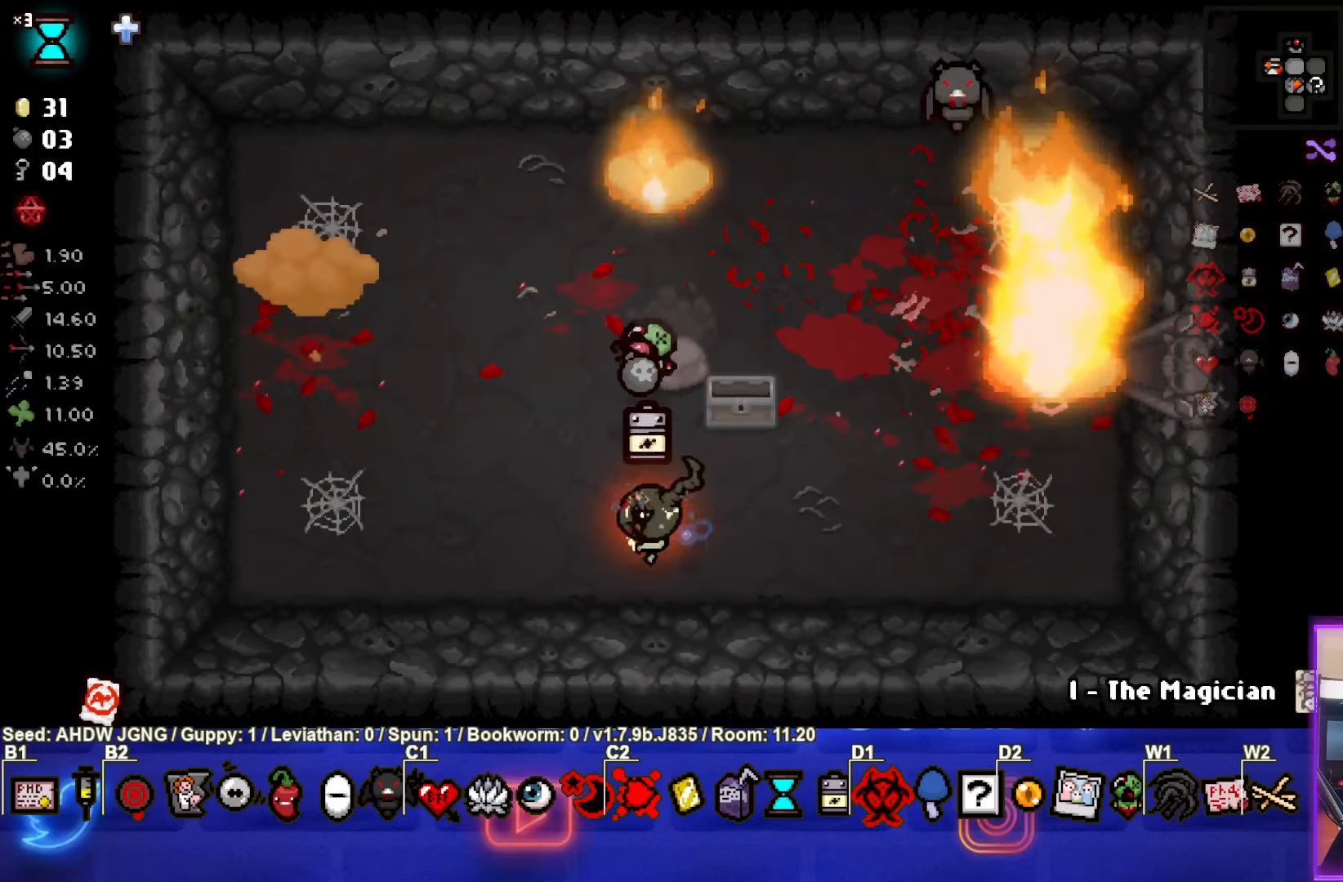
{"buttons": [], "left_stick": "up-right", "events": [[100, "left_stick", "up-left"], [350, "left_stick", "up-right"]]}
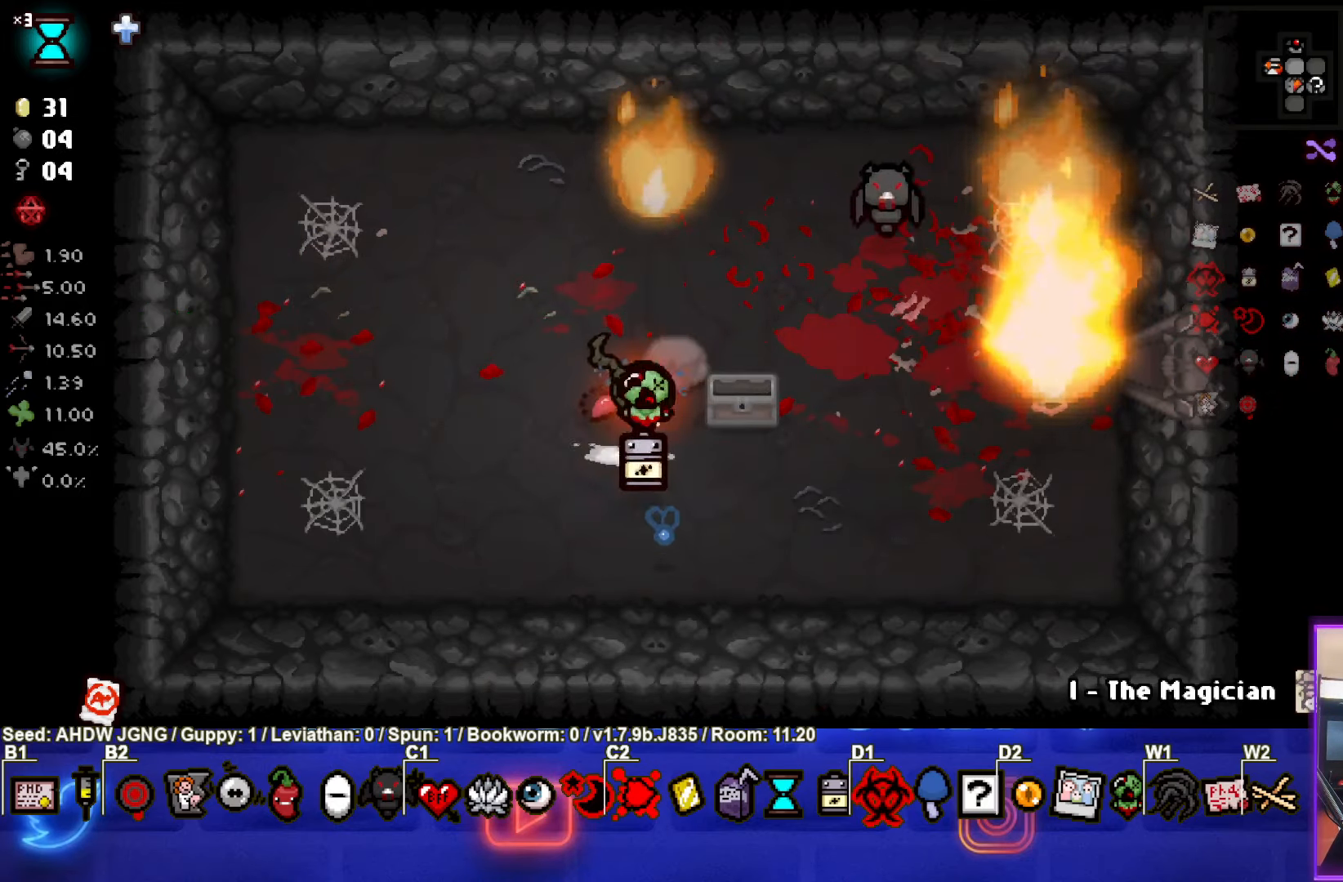
{"buttons": [], "left_stick": "right", "events": [[200, "left_stick", "right"]]}
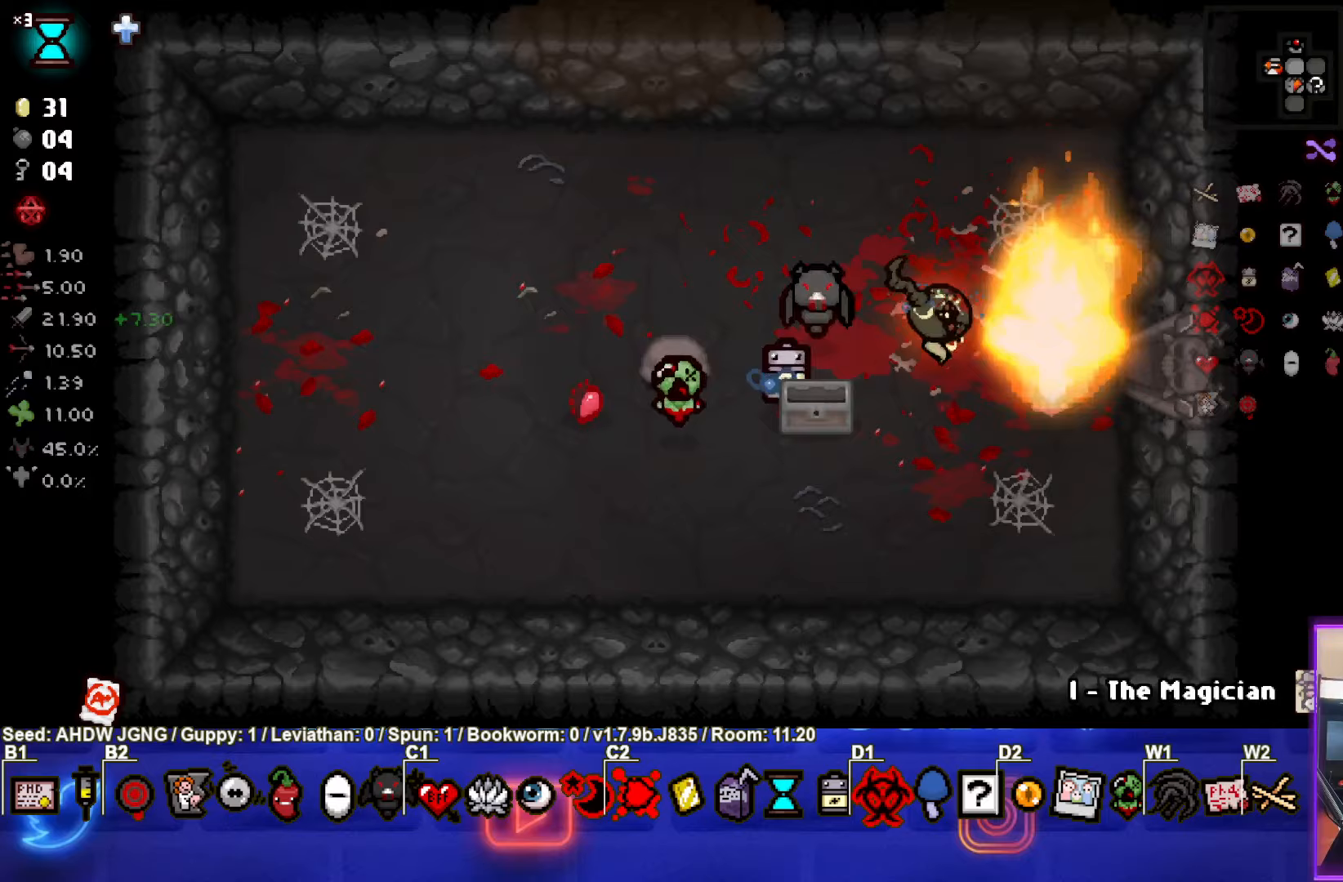
{"buttons": [], "left_stick": "right", "events": []}
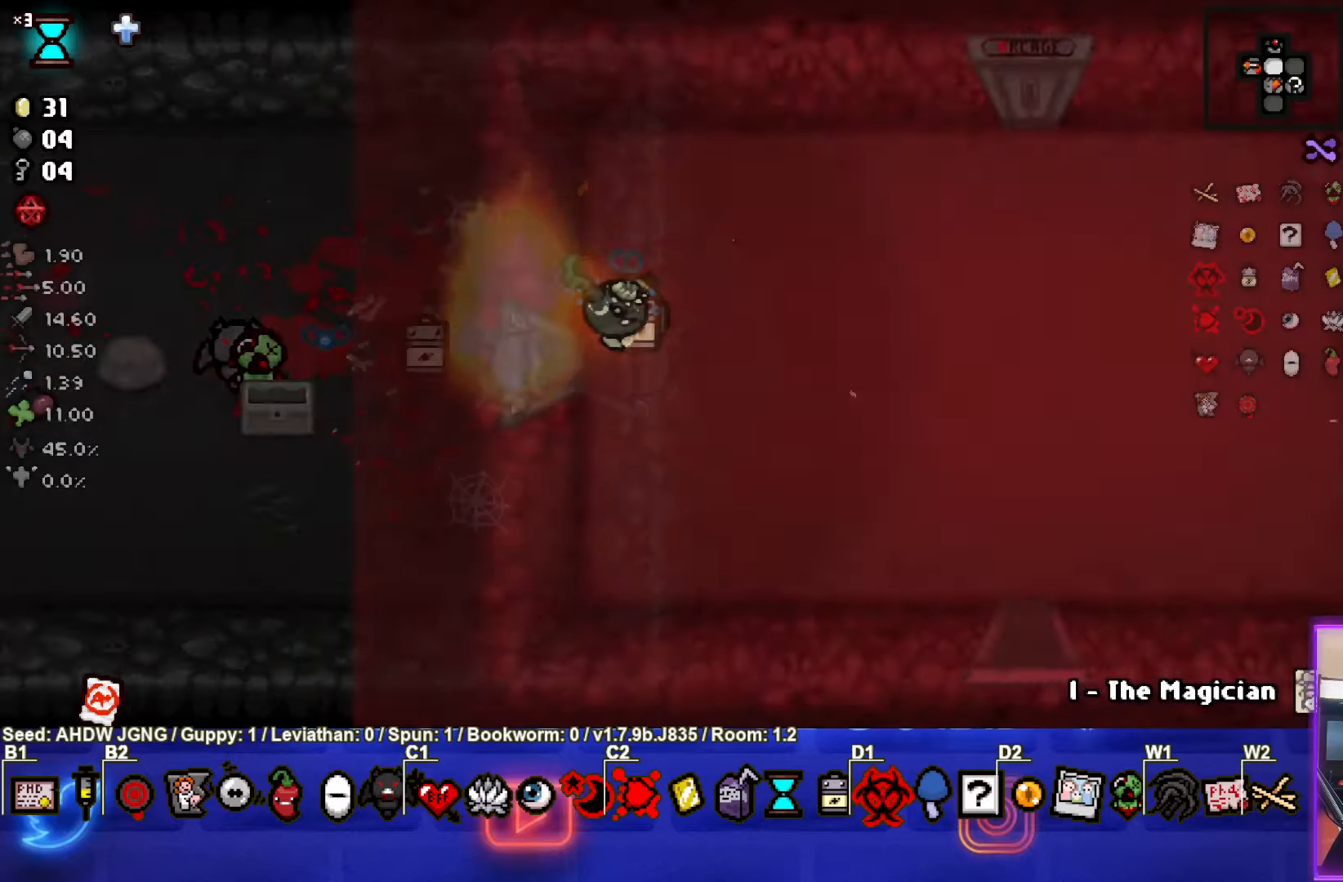
{"buttons": [], "left_stick": "right", "events": []}
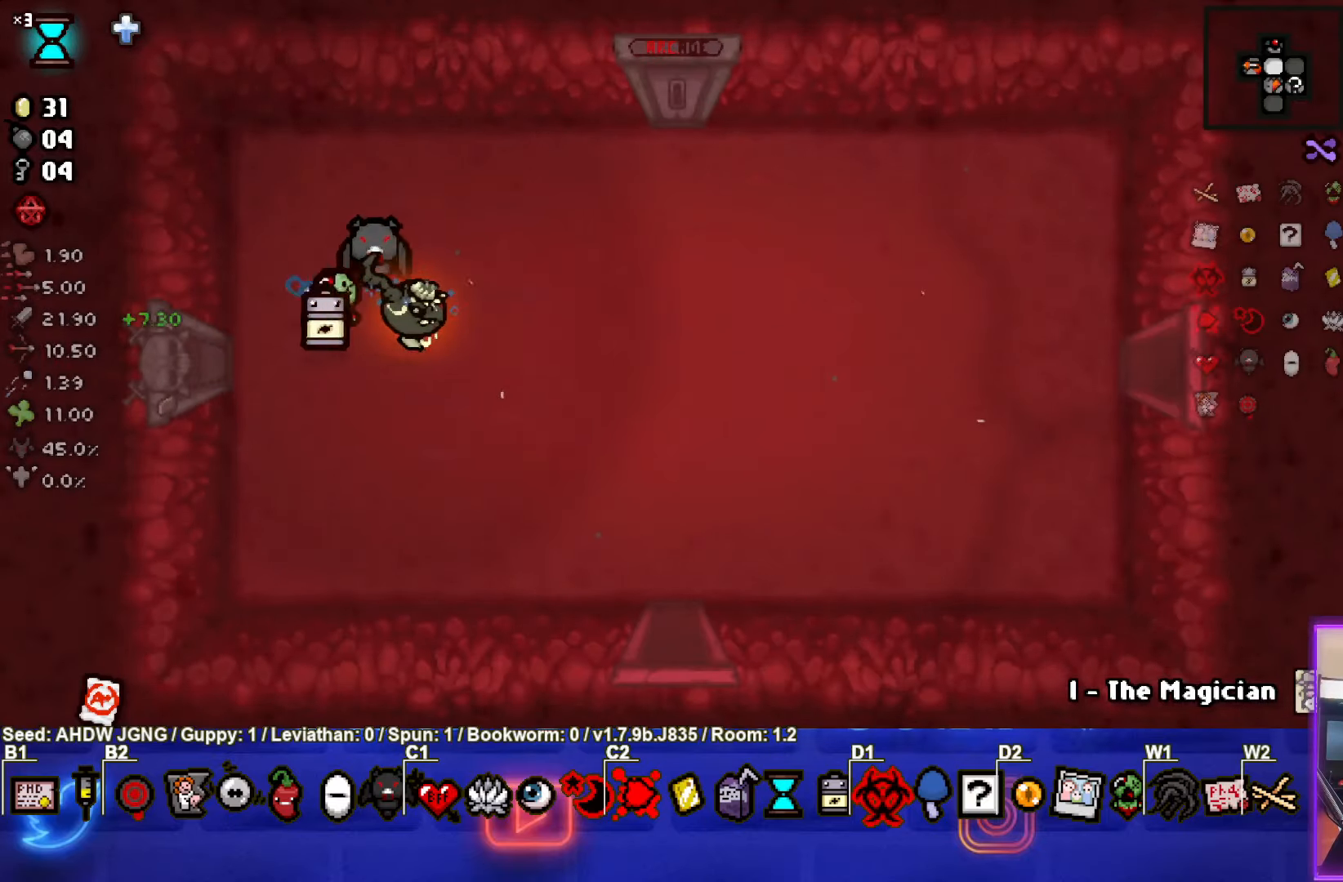
{"buttons": [], "left_stick": "right", "events": []}
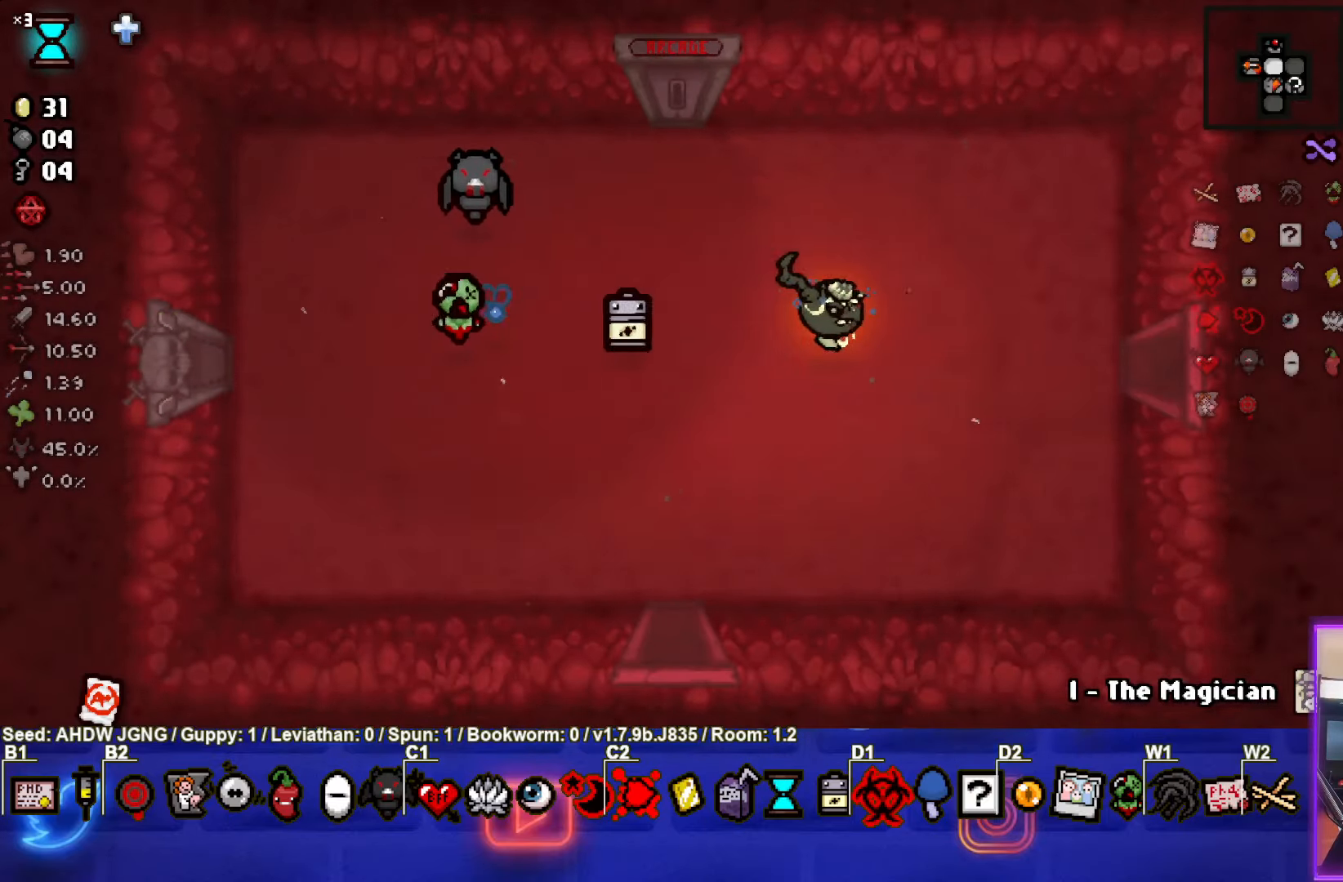
{"buttons": [], "left_stick": "right", "events": []}
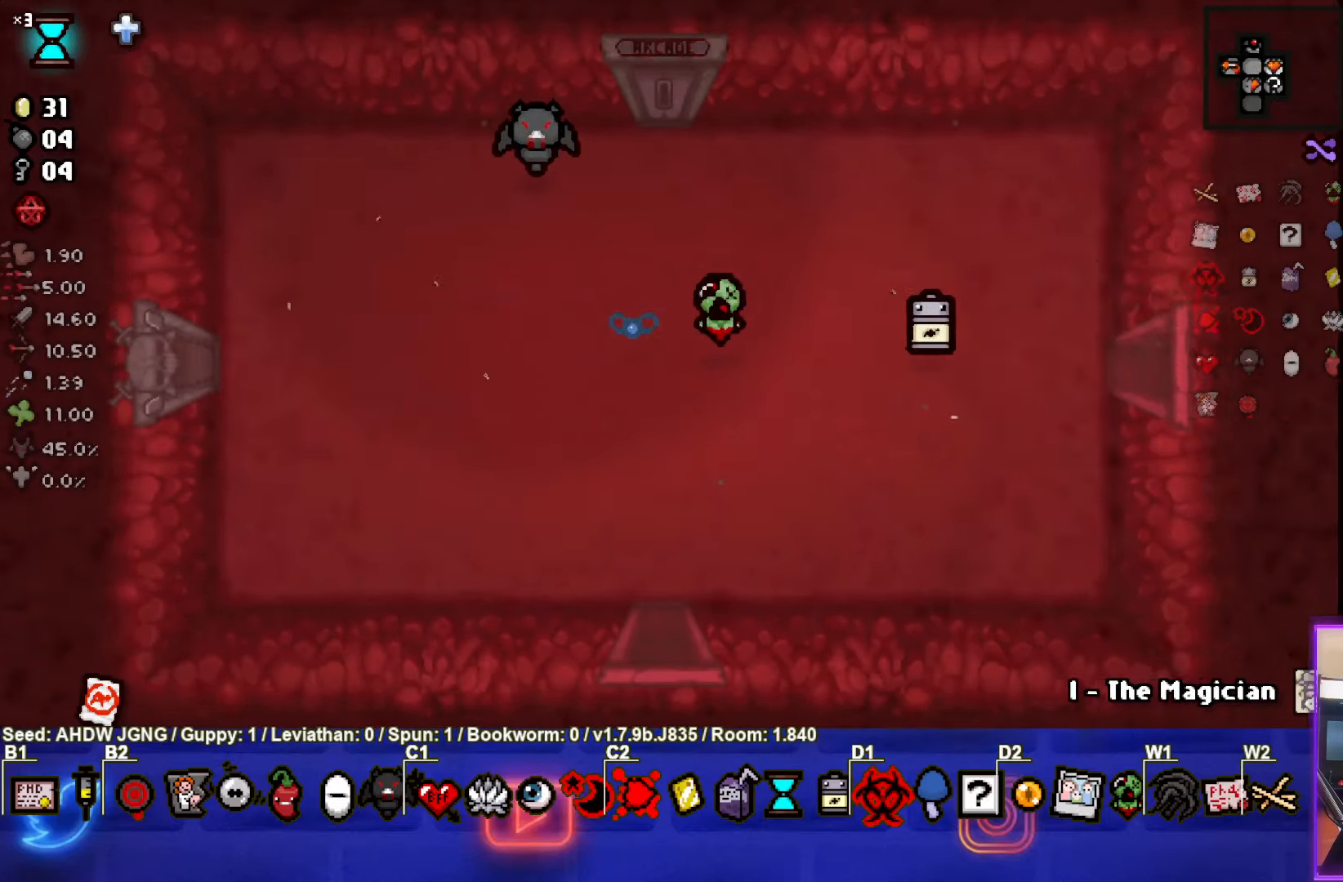
{"buttons": [], "left_stick": "center", "events": [[67, "left_stick", "center"]]}
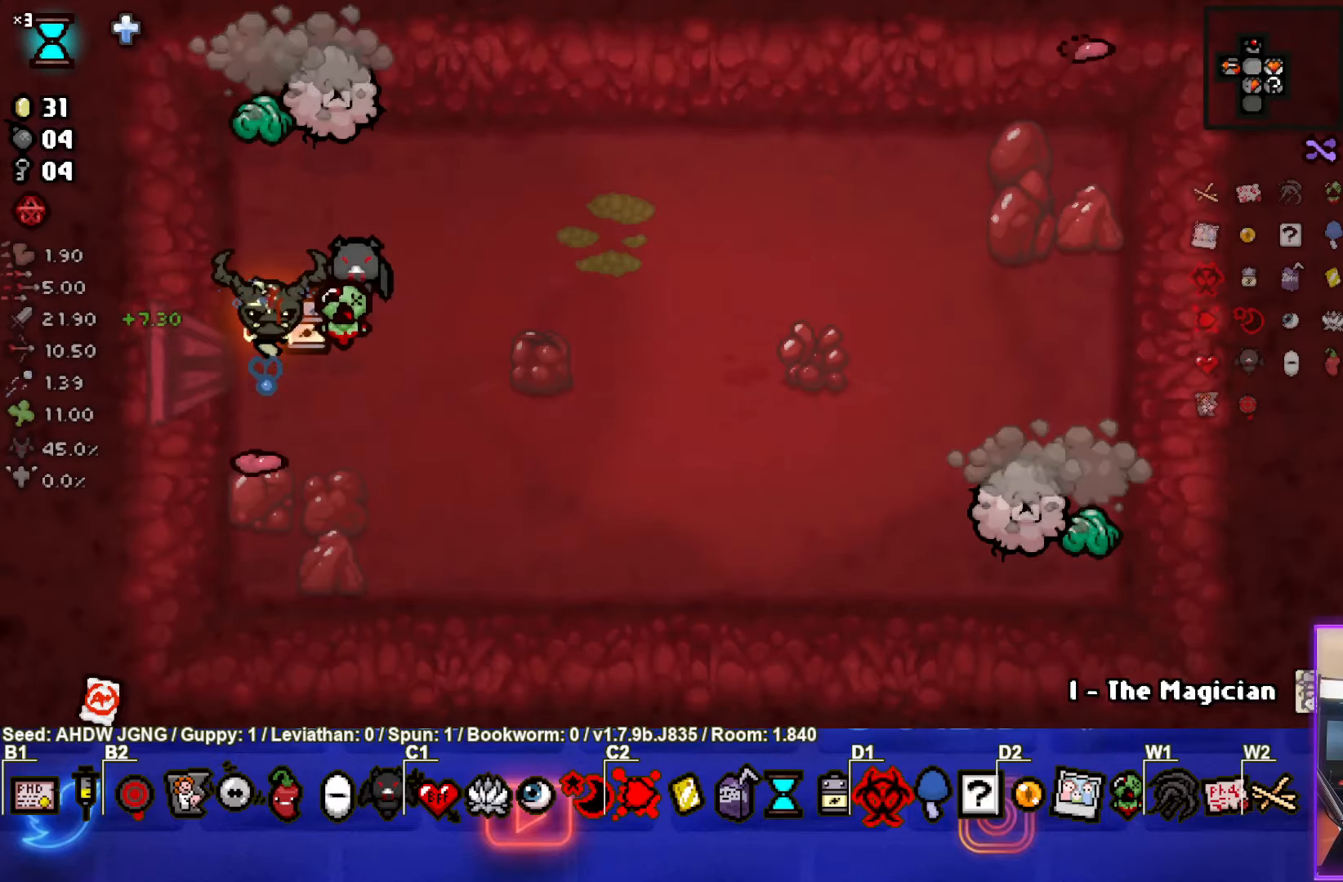
{"buttons": ["TRIANGLE"], "left_stick": "down-right", "events": [[117, "left_stick", "up-right"], [183, "TRIANGLE", "down"], [233, "left_stick", "center"], [283, "left_stick", "down"], [450, "left_stick", "down-right"]]}
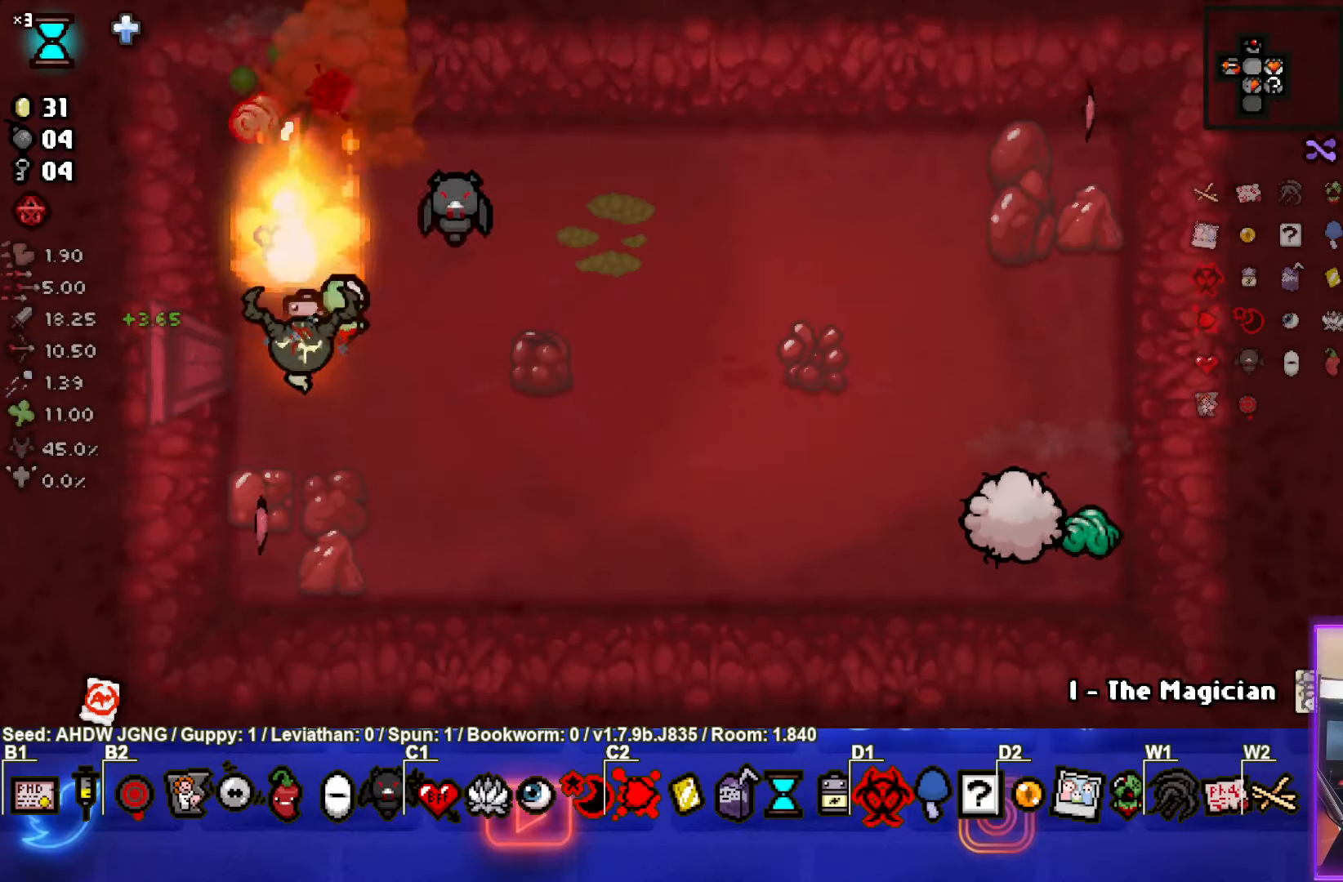
{"buttons": ["CIRCLE"], "left_stick": "right", "events": [[133, "TRIANGLE", "up"], [333, "left_stick", "right"], [400, "CIRCLE", "down"]]}
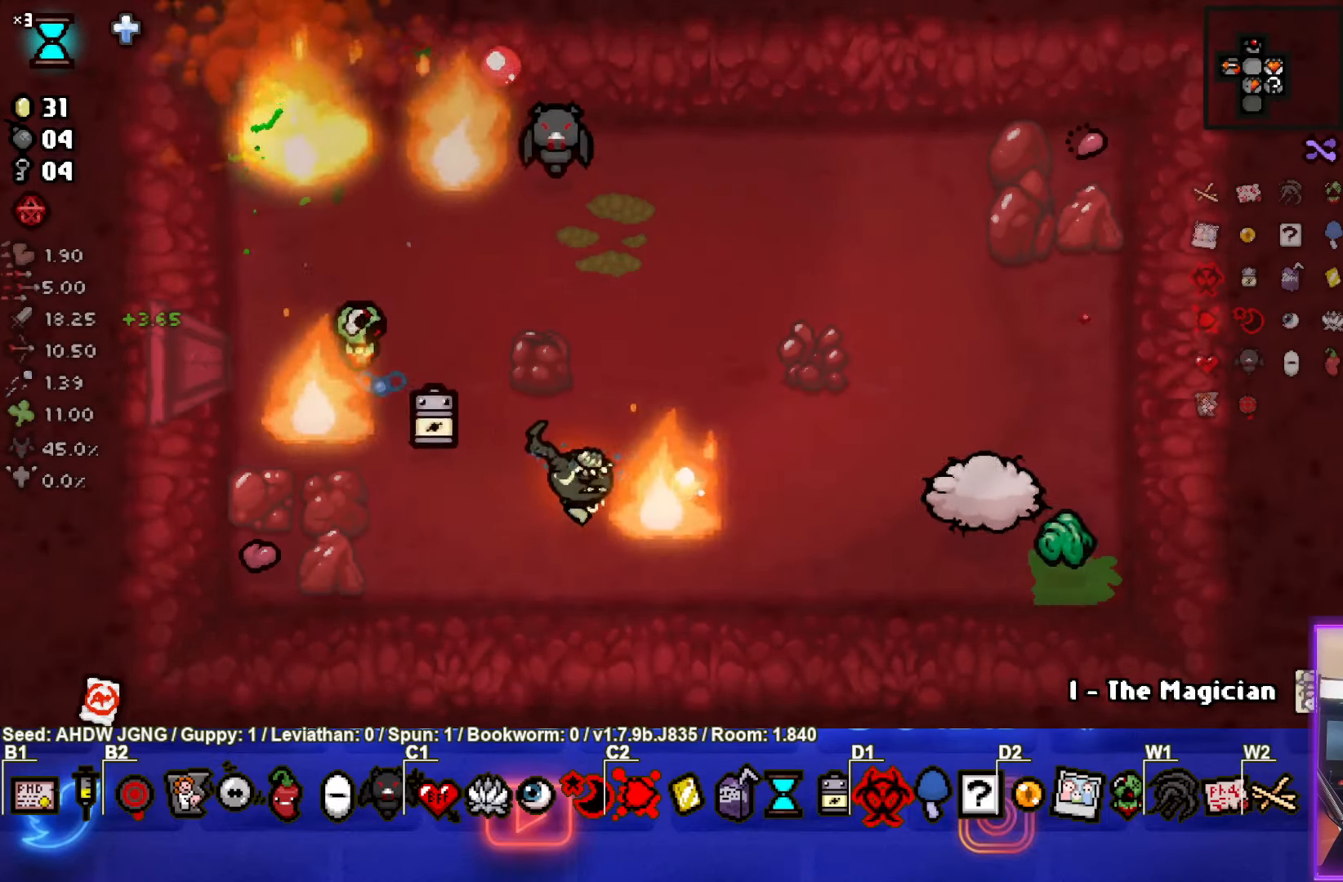
{"buttons": [], "left_stick": "left", "events": [[67, "left_stick", "center"], [183, "left_stick", "down-left"], [283, "left_stick", "left"], [450, "CIRCLE", "up"]]}
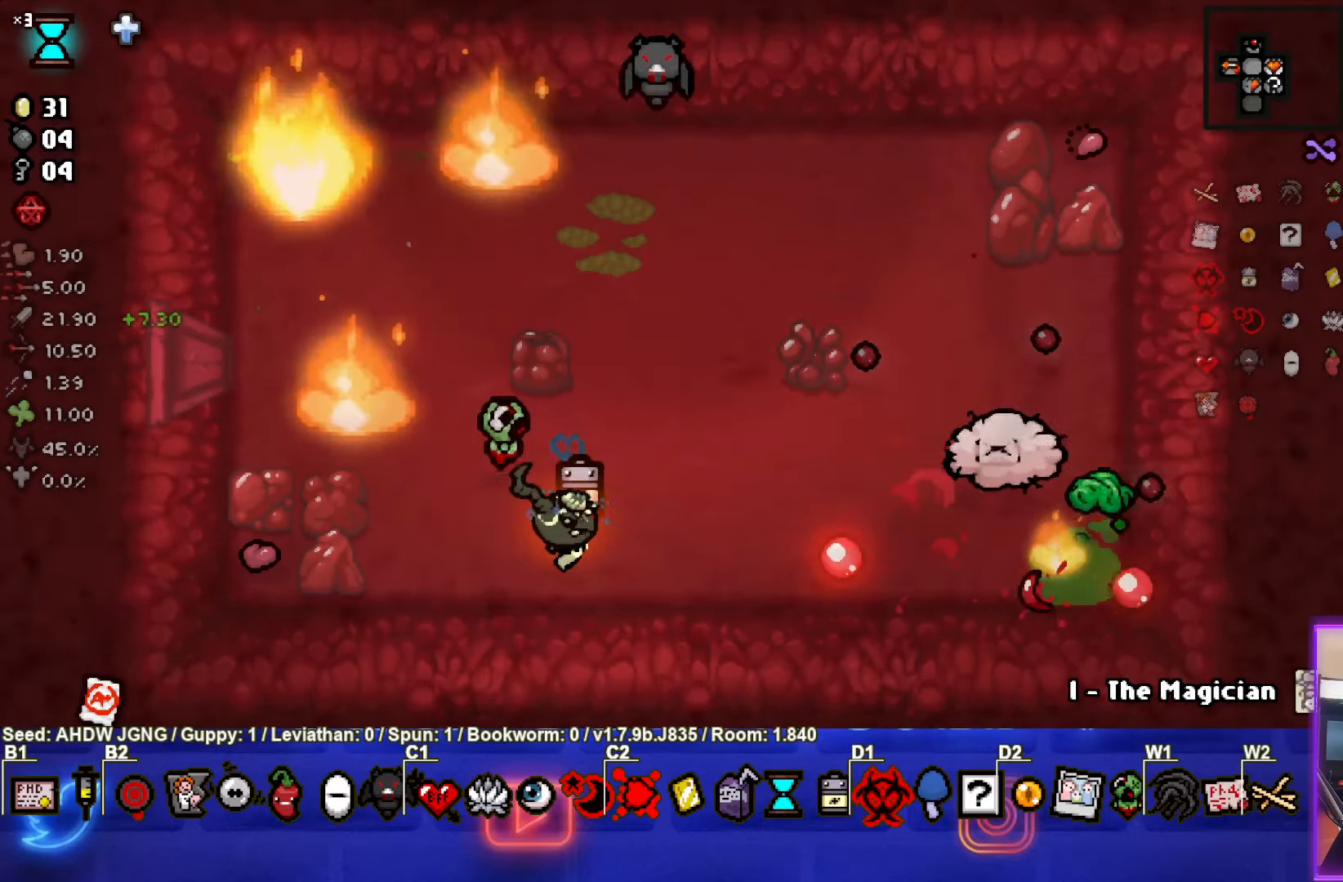
{"buttons": [], "left_stick": "left", "events": [[83, "left_stick", "center"], [217, "left_stick", "right"], [383, "CIRCLE", "down"], [500, "CIRCLE", "up"], [500, "left_stick", "left"]]}
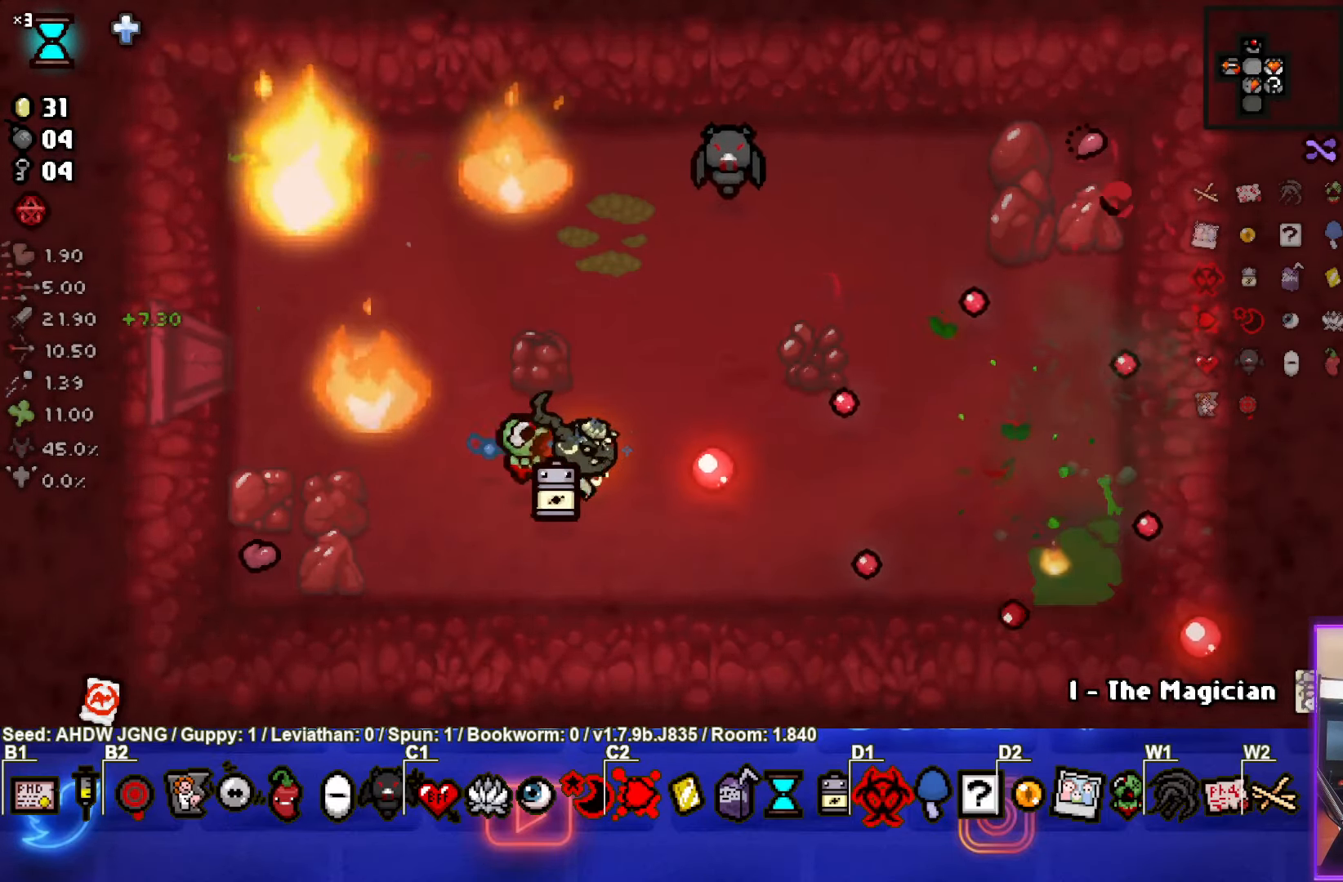
{"buttons": [], "left_stick": "right", "events": [[367, "left_stick", "right"]]}
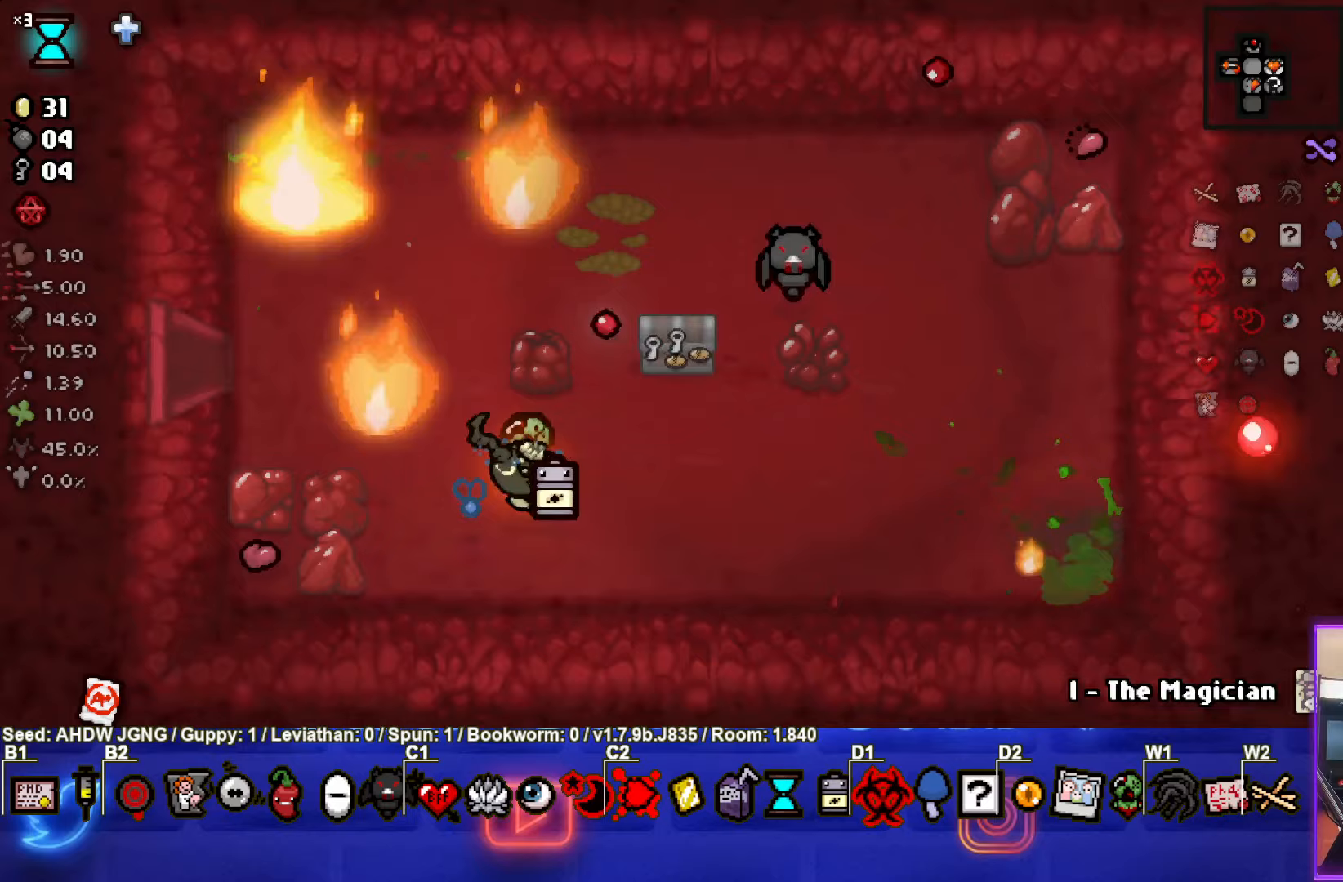
{"buttons": [], "left_stick": "down", "events": [[83, "left_stick", "up-right"], [433, "left_stick", "down"]]}
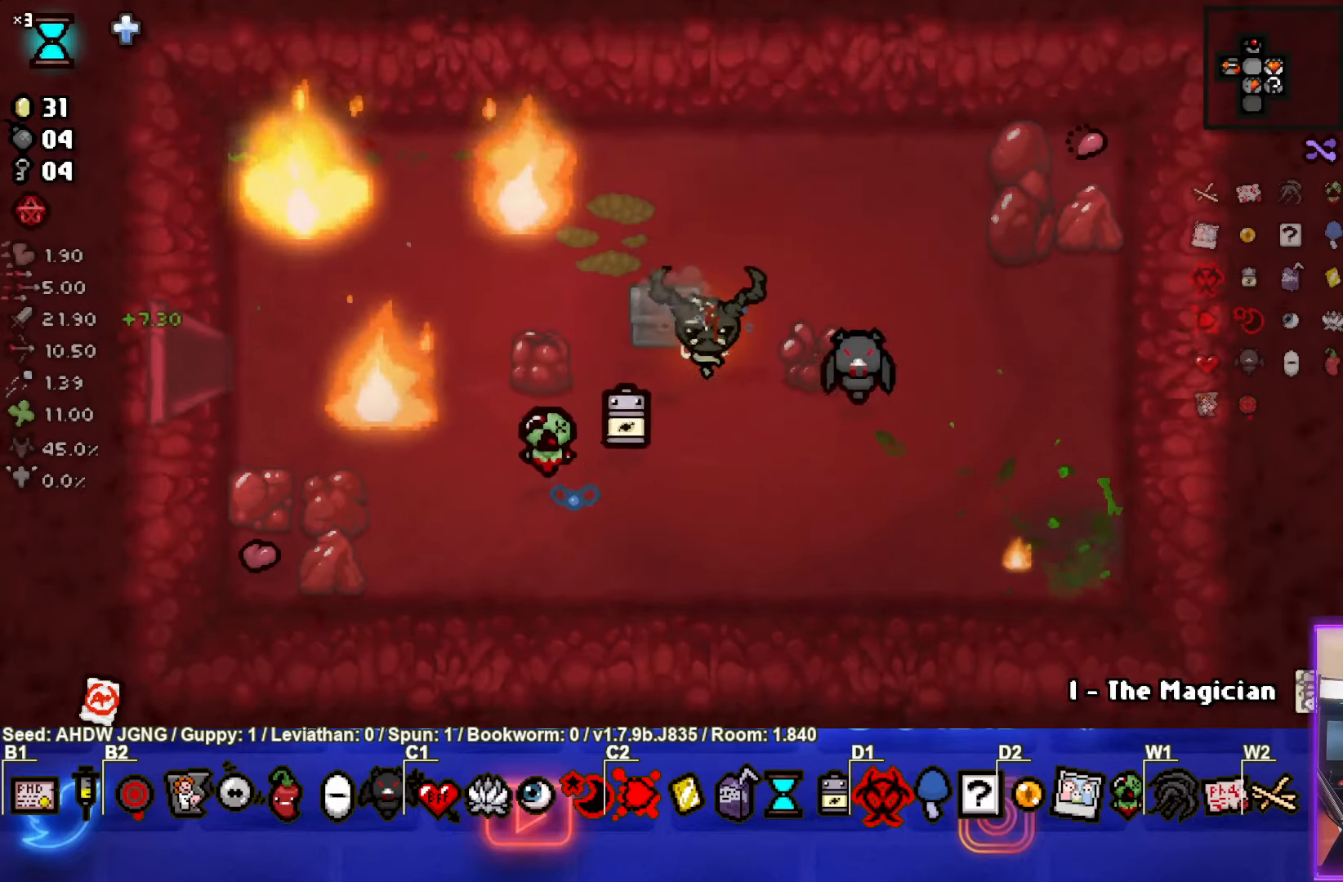
{"buttons": [], "left_stick": "up-left", "events": [[283, "left_stick", "center"], [500, "left_stick", "up-left"]]}
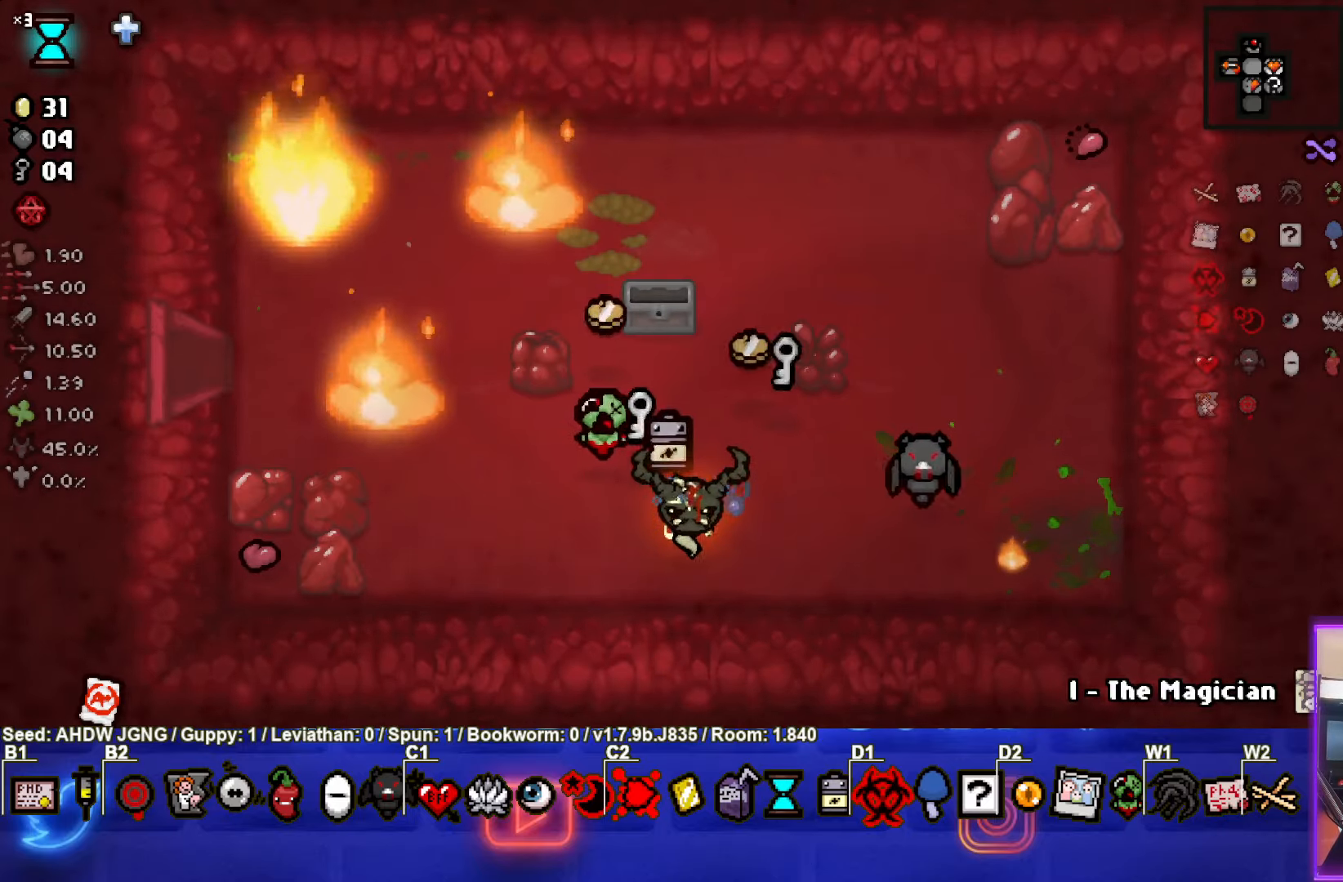
{"buttons": [], "left_stick": "down-right", "events": [[217, "left_stick", "up"], [417, "left_stick", "right"], [483, "left_stick", "down-right"]]}
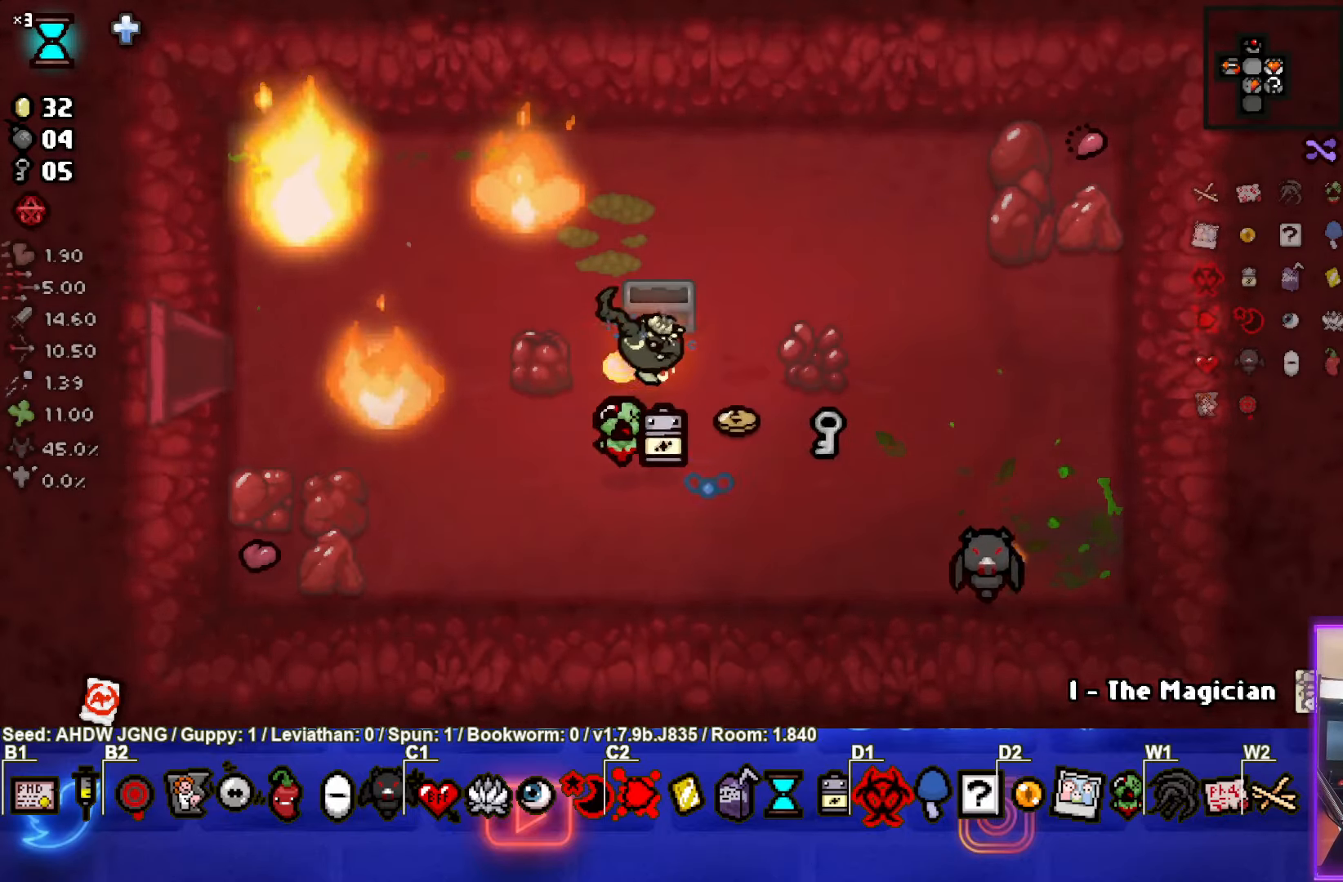
{"buttons": [], "left_stick": "left", "events": [[283, "left_stick", "right"], [433, "left_stick", "left"]]}
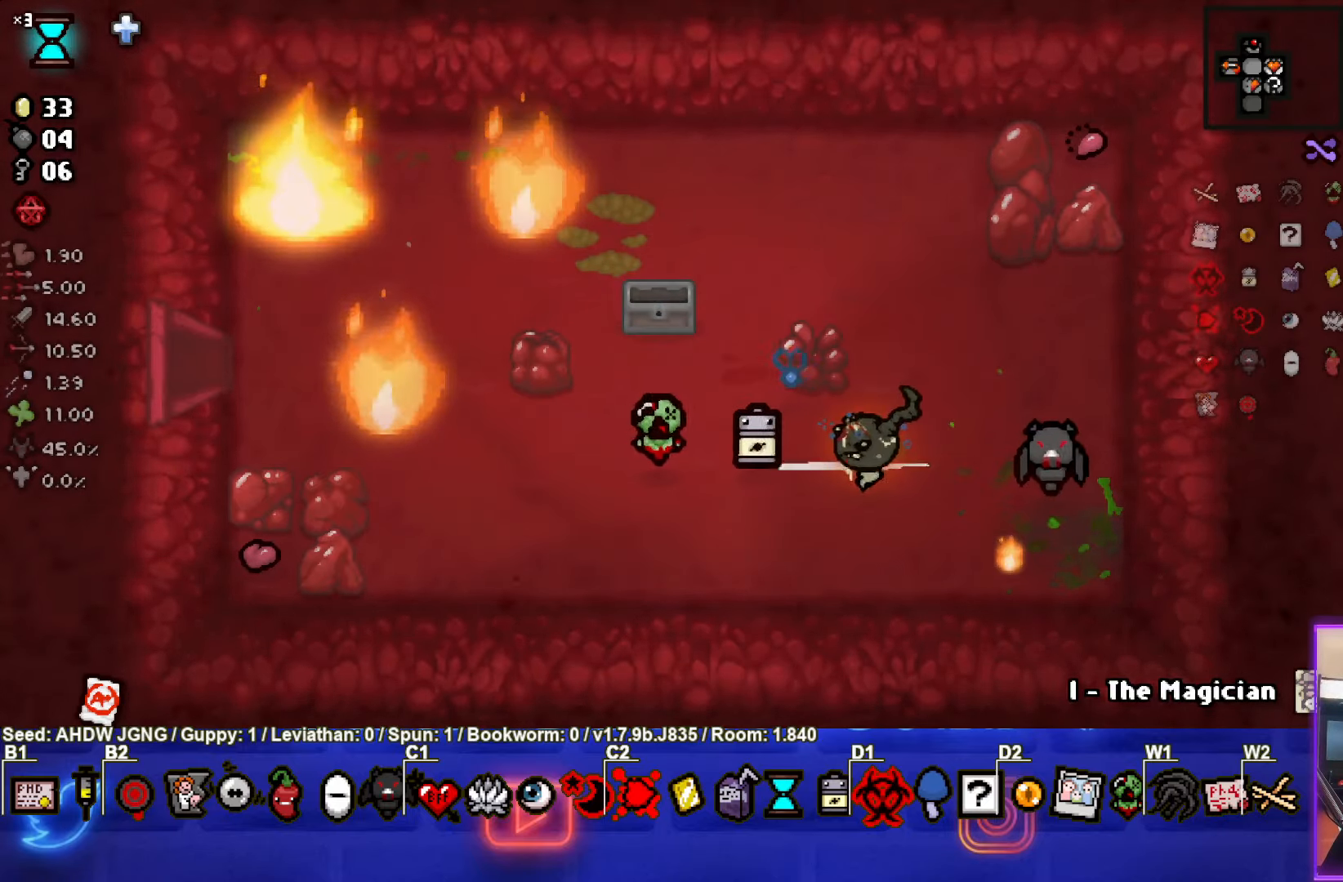
{"buttons": [], "left_stick": "left", "events": []}
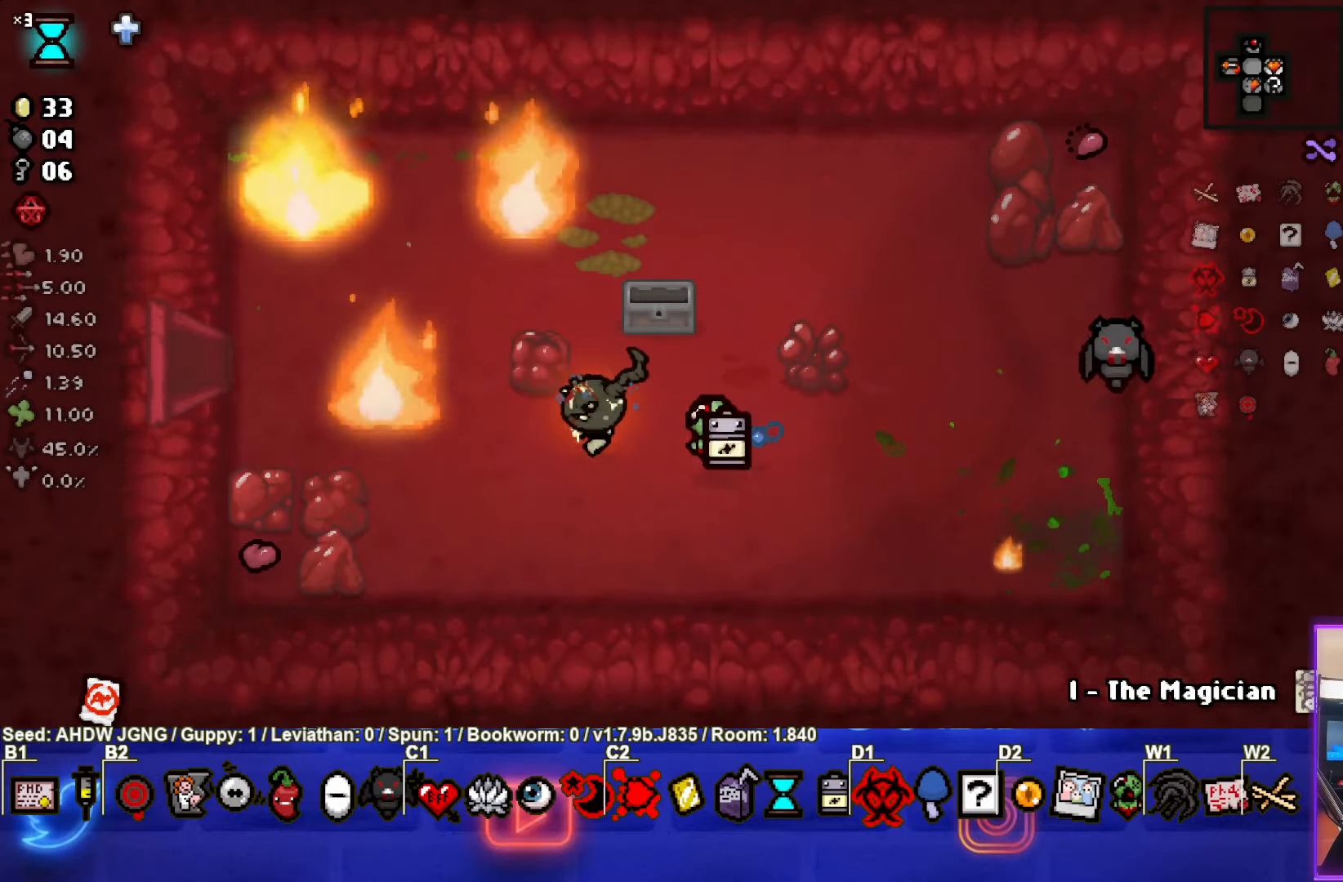
{"buttons": [], "left_stick": "left", "events": []}
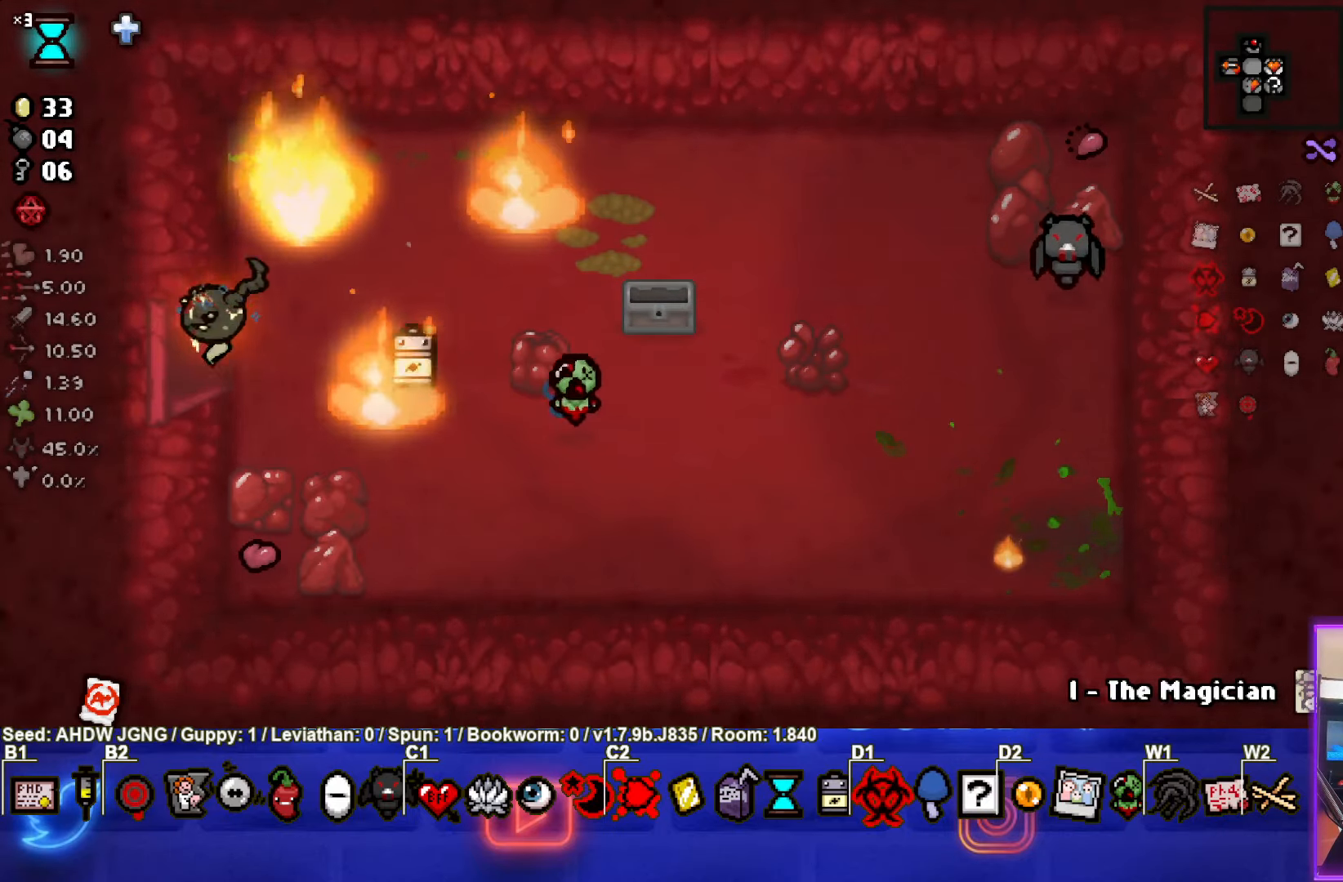
{"buttons": [], "left_stick": "left", "events": [[250, "left_stick", "center"], [483, "left_stick", "left"]]}
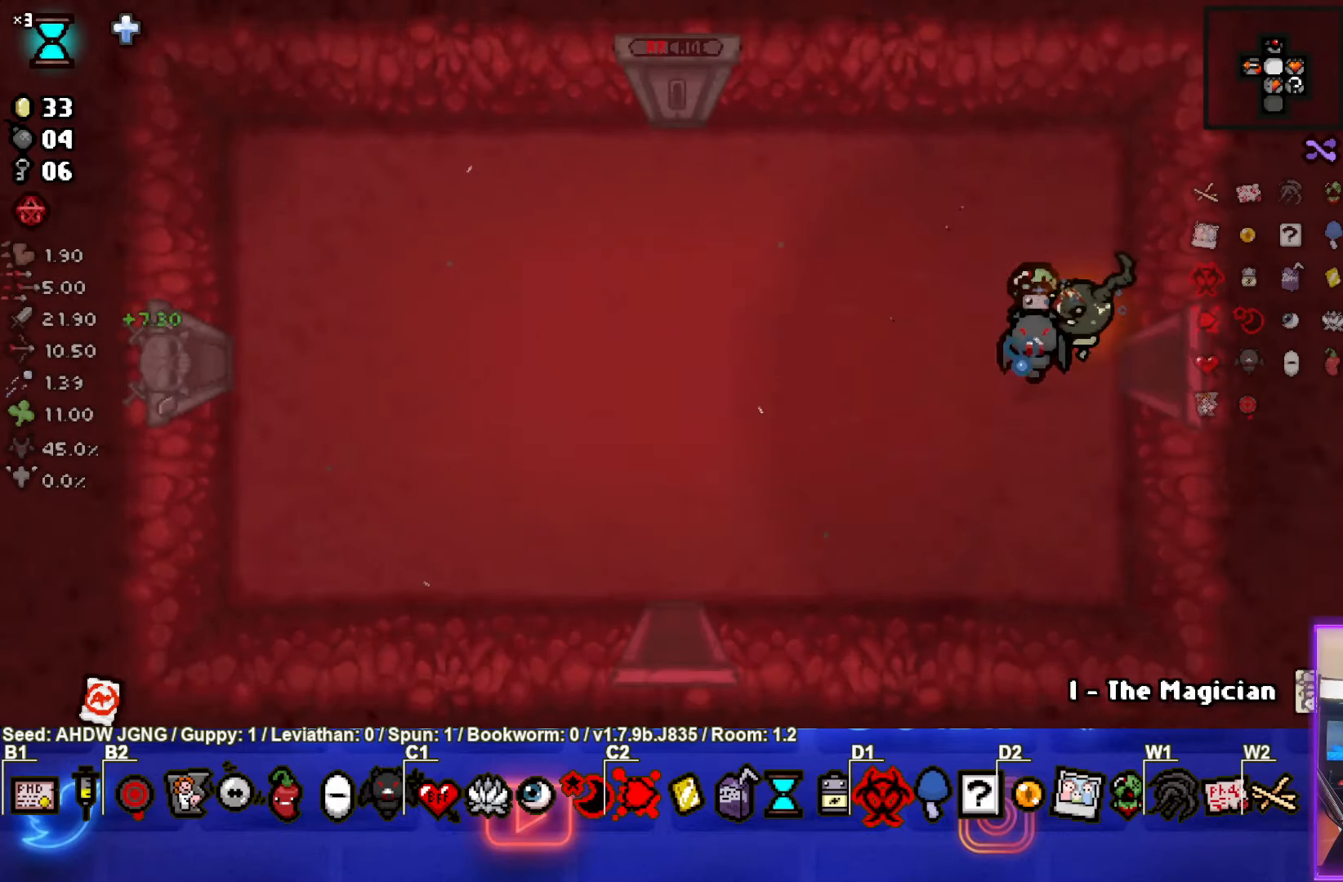
{"buttons": [], "left_stick": "down-left", "events": [[133, "left_stick", "down-left"]]}
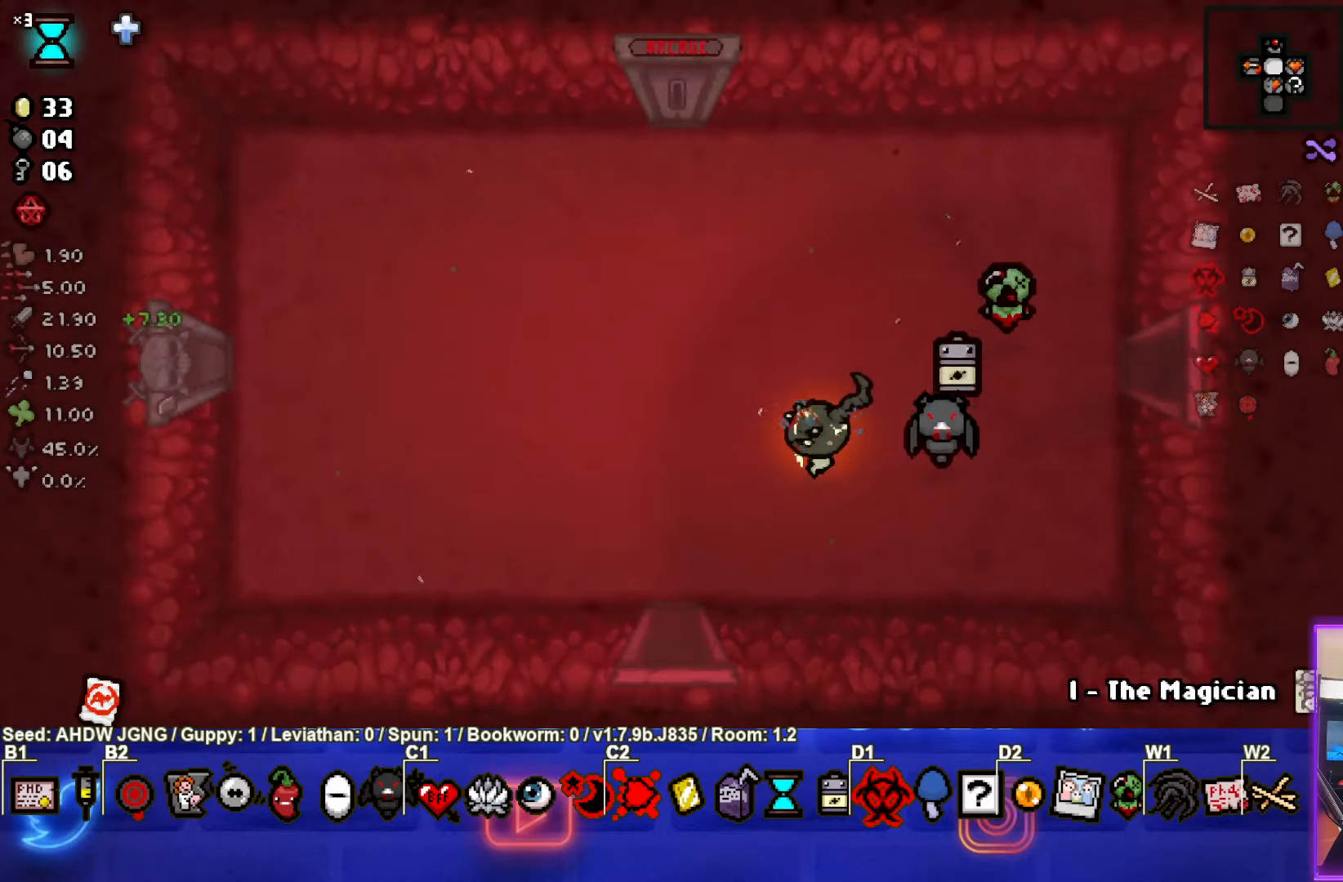
{"buttons": [], "left_stick": "center", "events": [[167, "left_stick", "down"], [433, "left_stick", "center"]]}
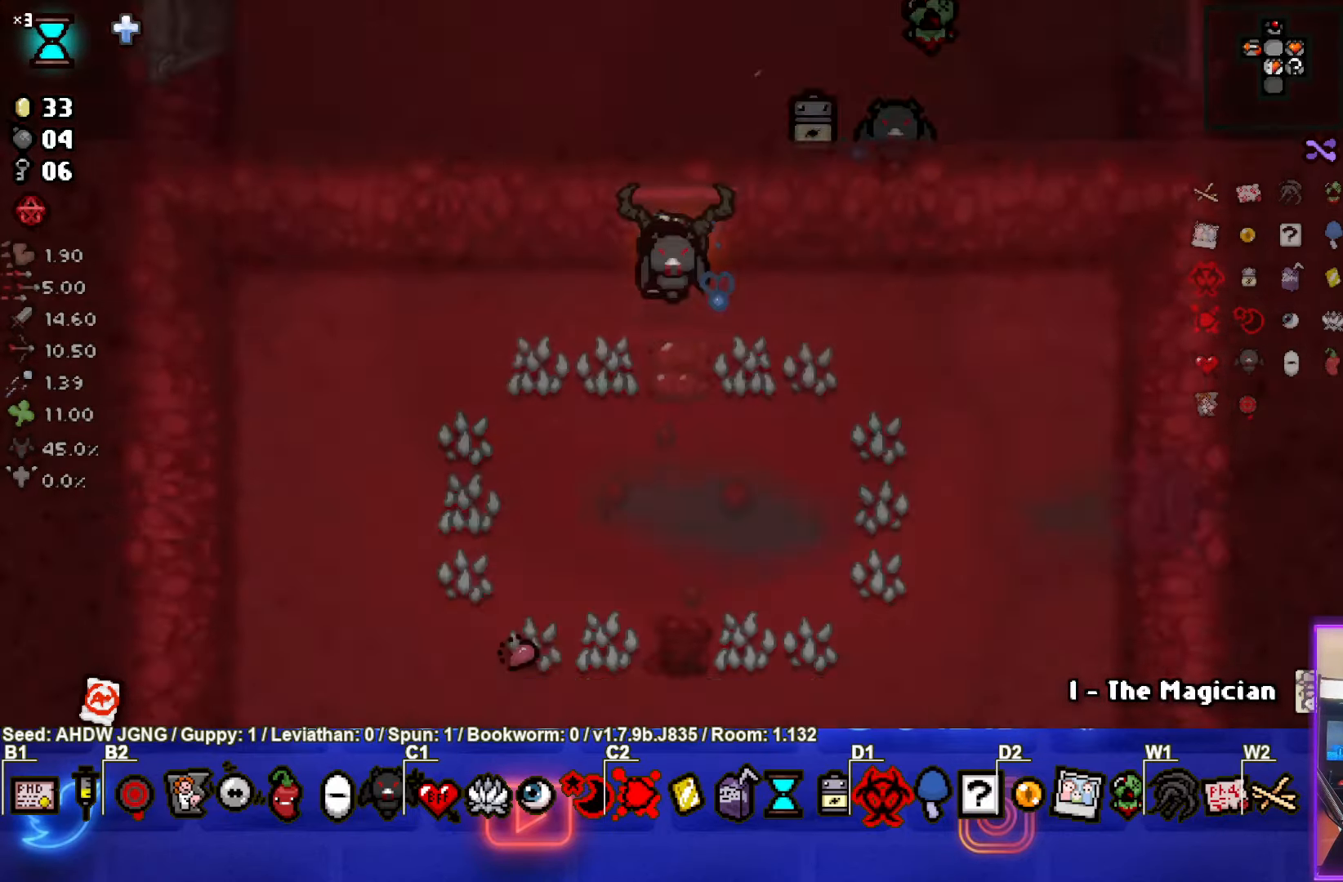
{"buttons": [], "left_stick": "center", "events": []}